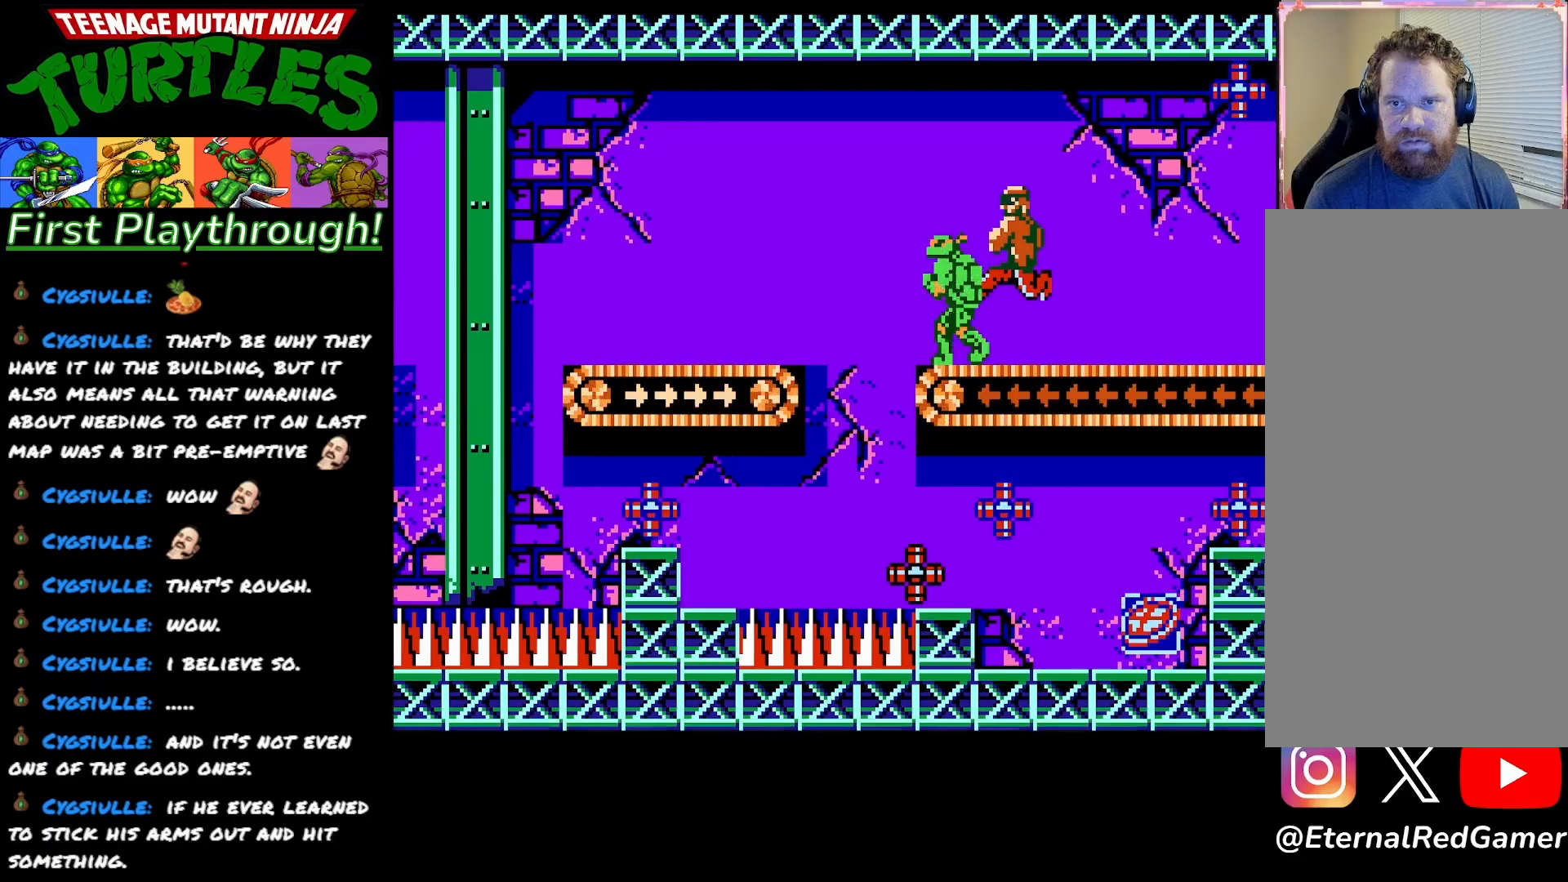
Gameplay with a controller (Xbox layout); each line is a JSON object with the inputs held at the frame after it. "events" lists button and stick changes between this image and that frame as [ms after this image, input, new state], when the widget could be followed in between. Not read: left_stick.
{"buttons": ["A", "DPAD_LEFT"], "right_stick": "center", "events": [[67, "DPAD_LEFT", "up"], [383, "DPAD_RIGHT", "down"], [450, "DPAD_RIGHT", "up"], [483, "DPAD_LEFT", "down"]]}
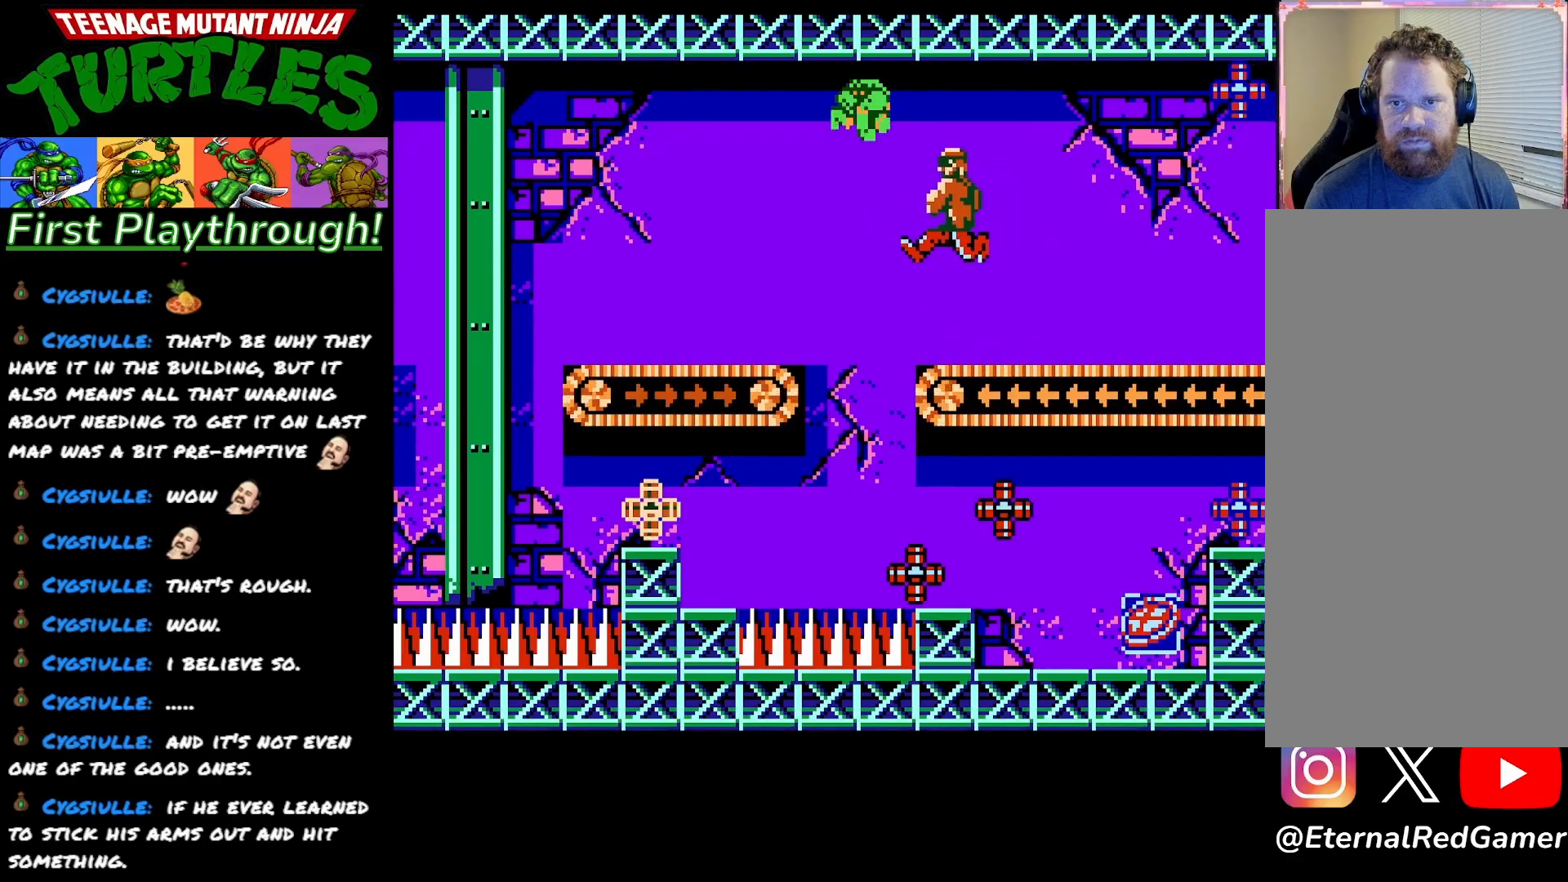
{"buttons": ["DPAD_LEFT"], "right_stick": "center", "events": [[133, "A", "up"]]}
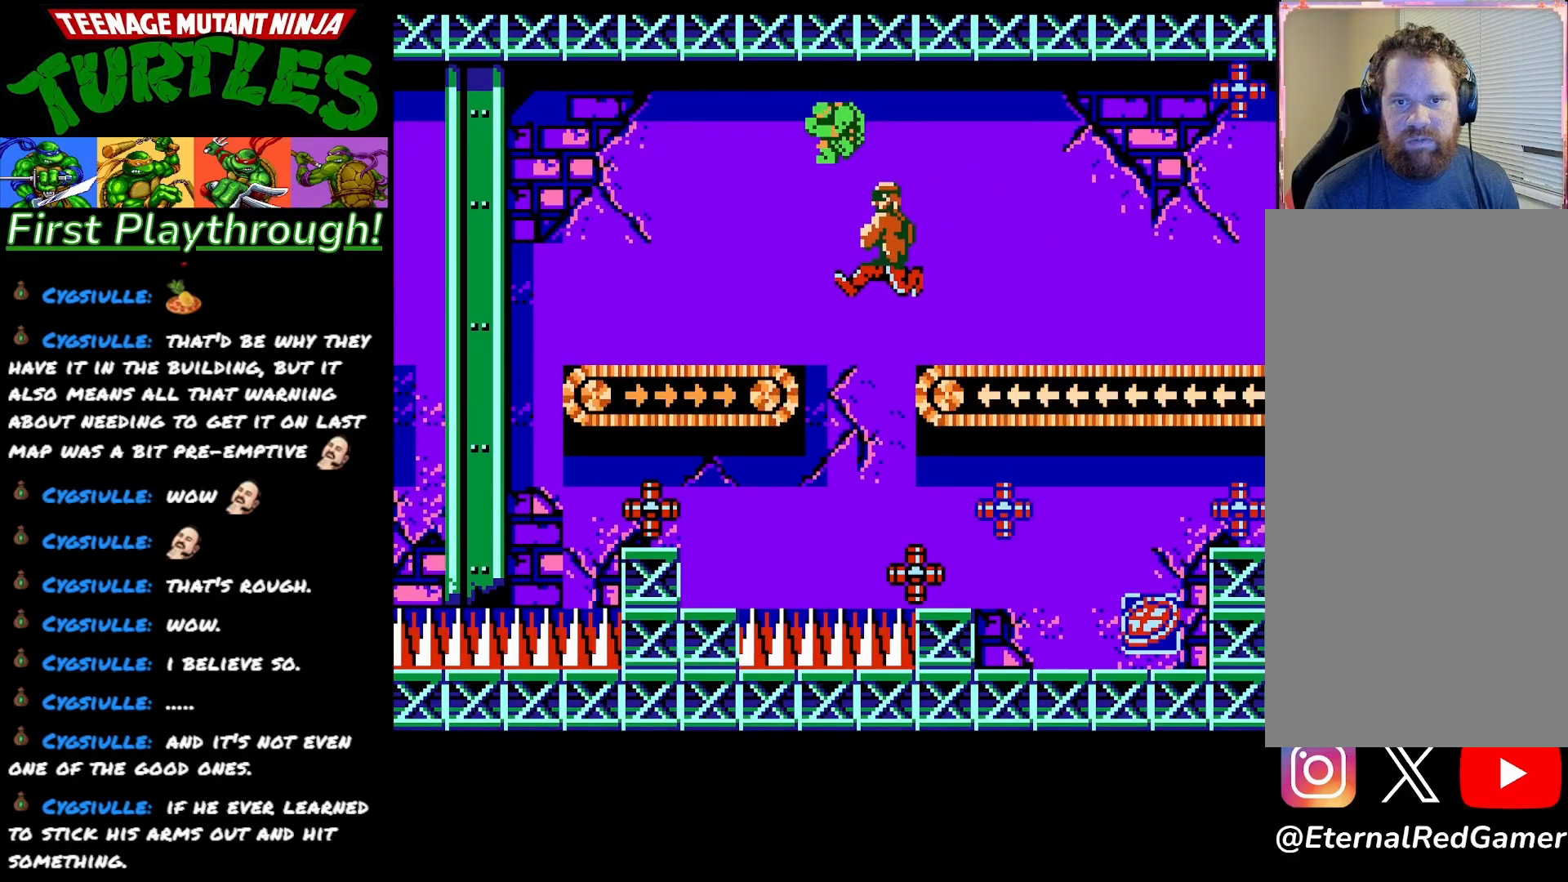
{"buttons": [], "right_stick": "center", "events": [[500, "DPAD_LEFT", "up"]]}
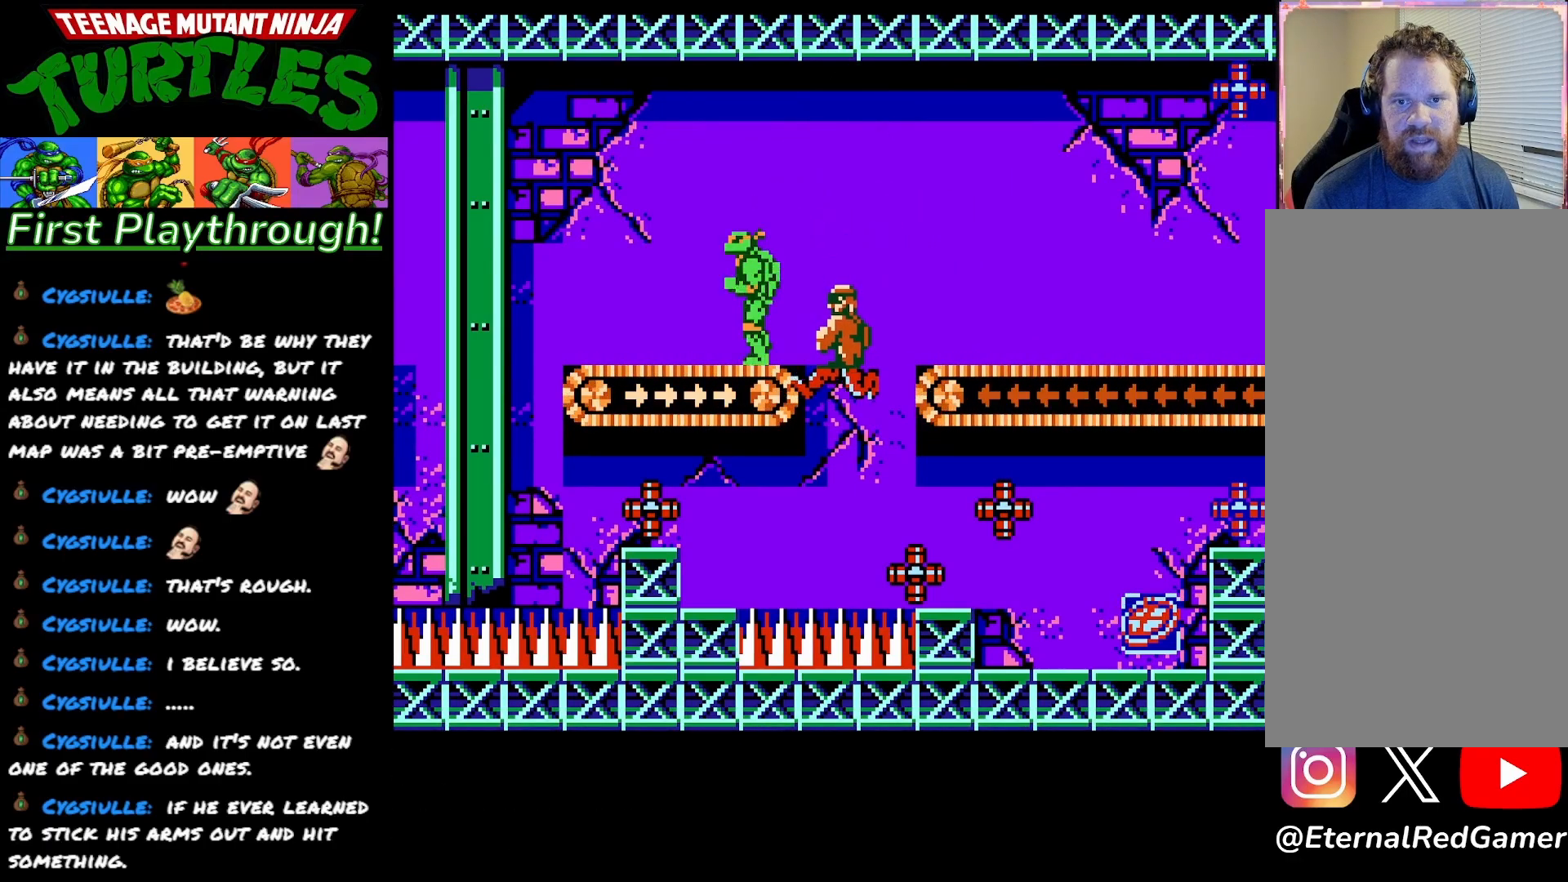
{"buttons": ["DPAD_RIGHT"], "right_stick": "center", "events": [[150, "A", "down"], [167, "DPAD_RIGHT", "down"], [467, "A", "up"]]}
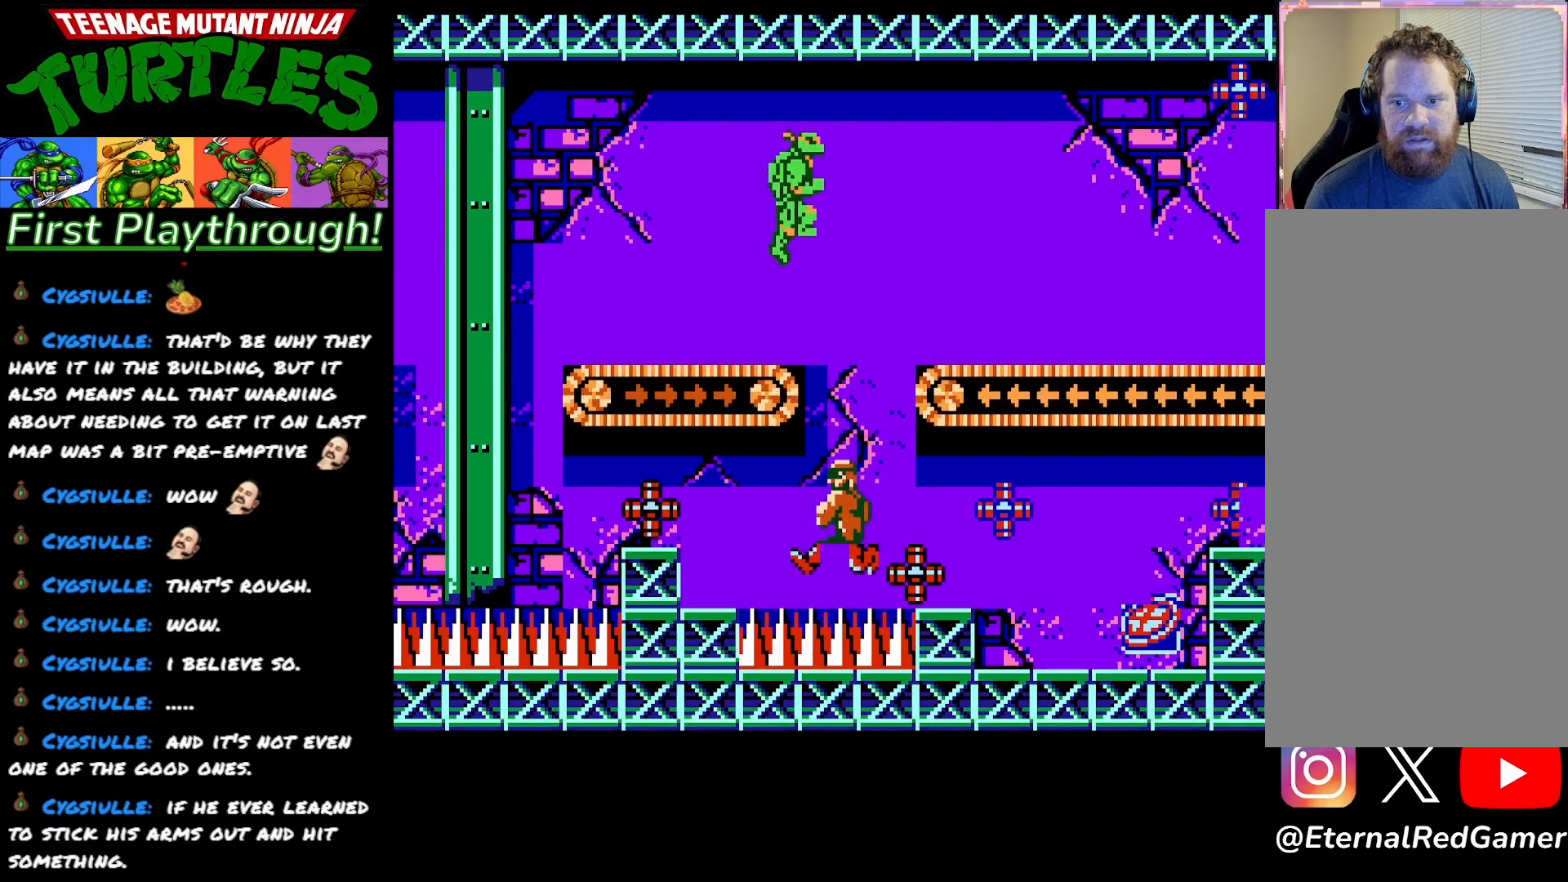
{"buttons": ["DPAD_RIGHT"], "right_stick": "center", "events": []}
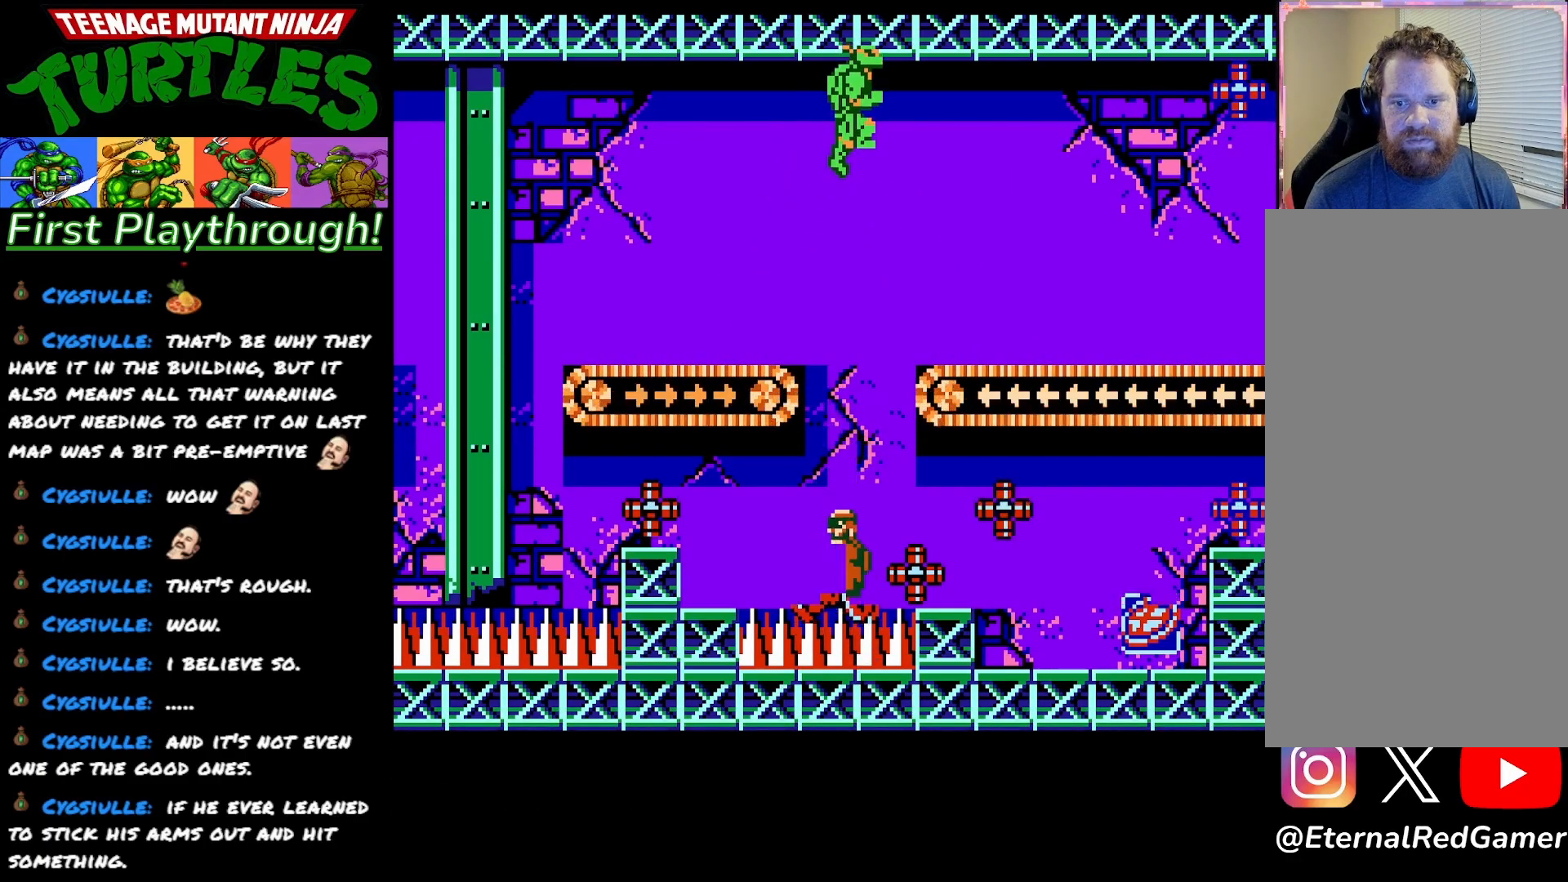
{"buttons": ["DPAD_RIGHT"], "right_stick": "center", "events": []}
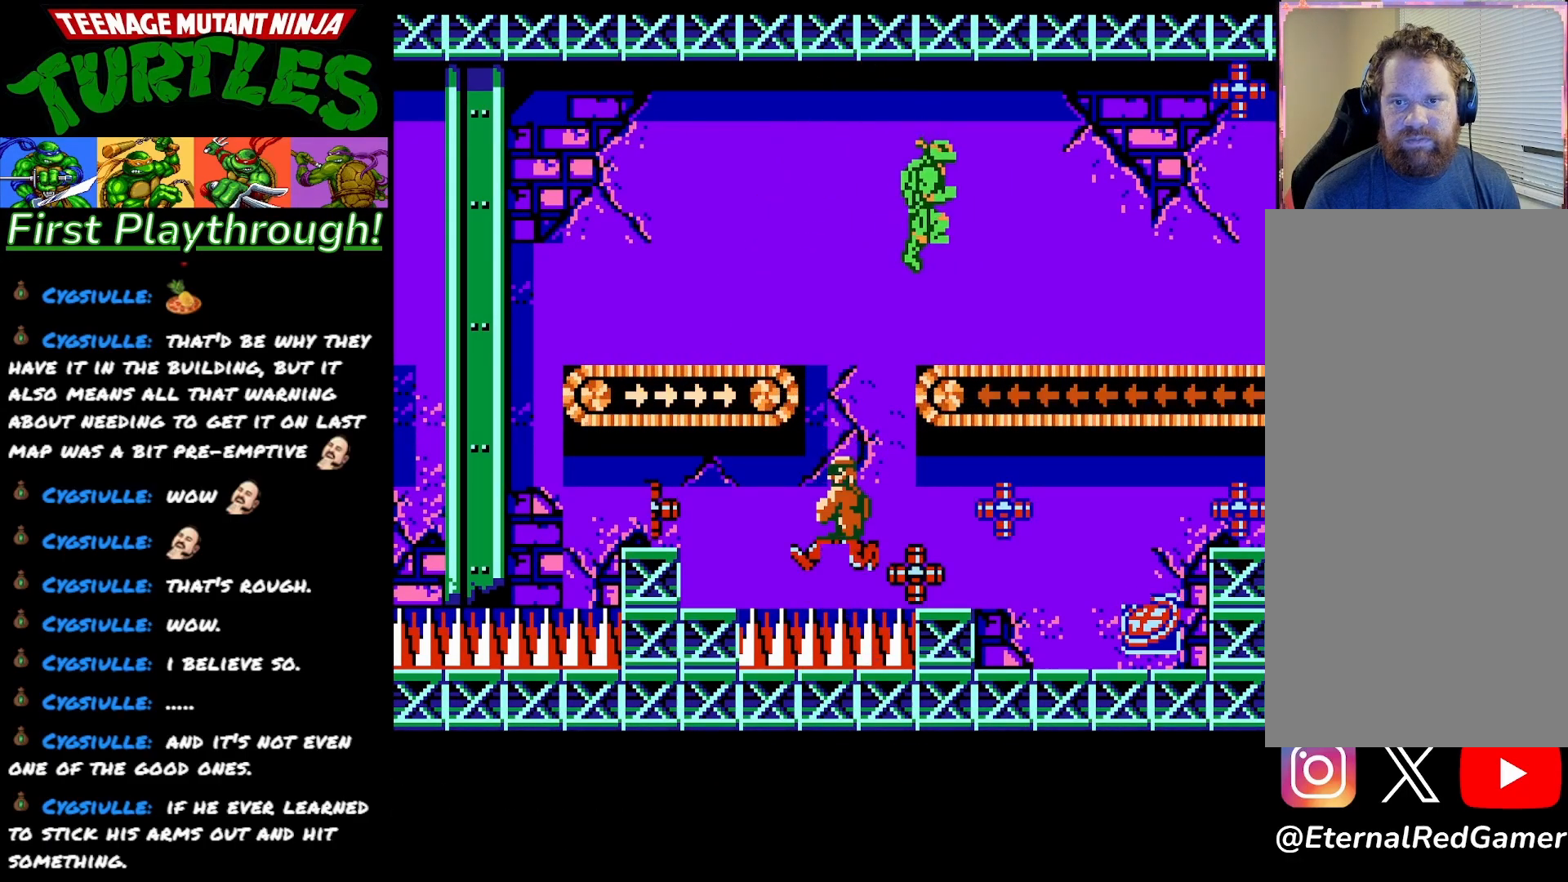
{"buttons": ["DPAD_RIGHT"], "right_stick": "center", "events": [[383, "A", "down"], [500, "A", "up"]]}
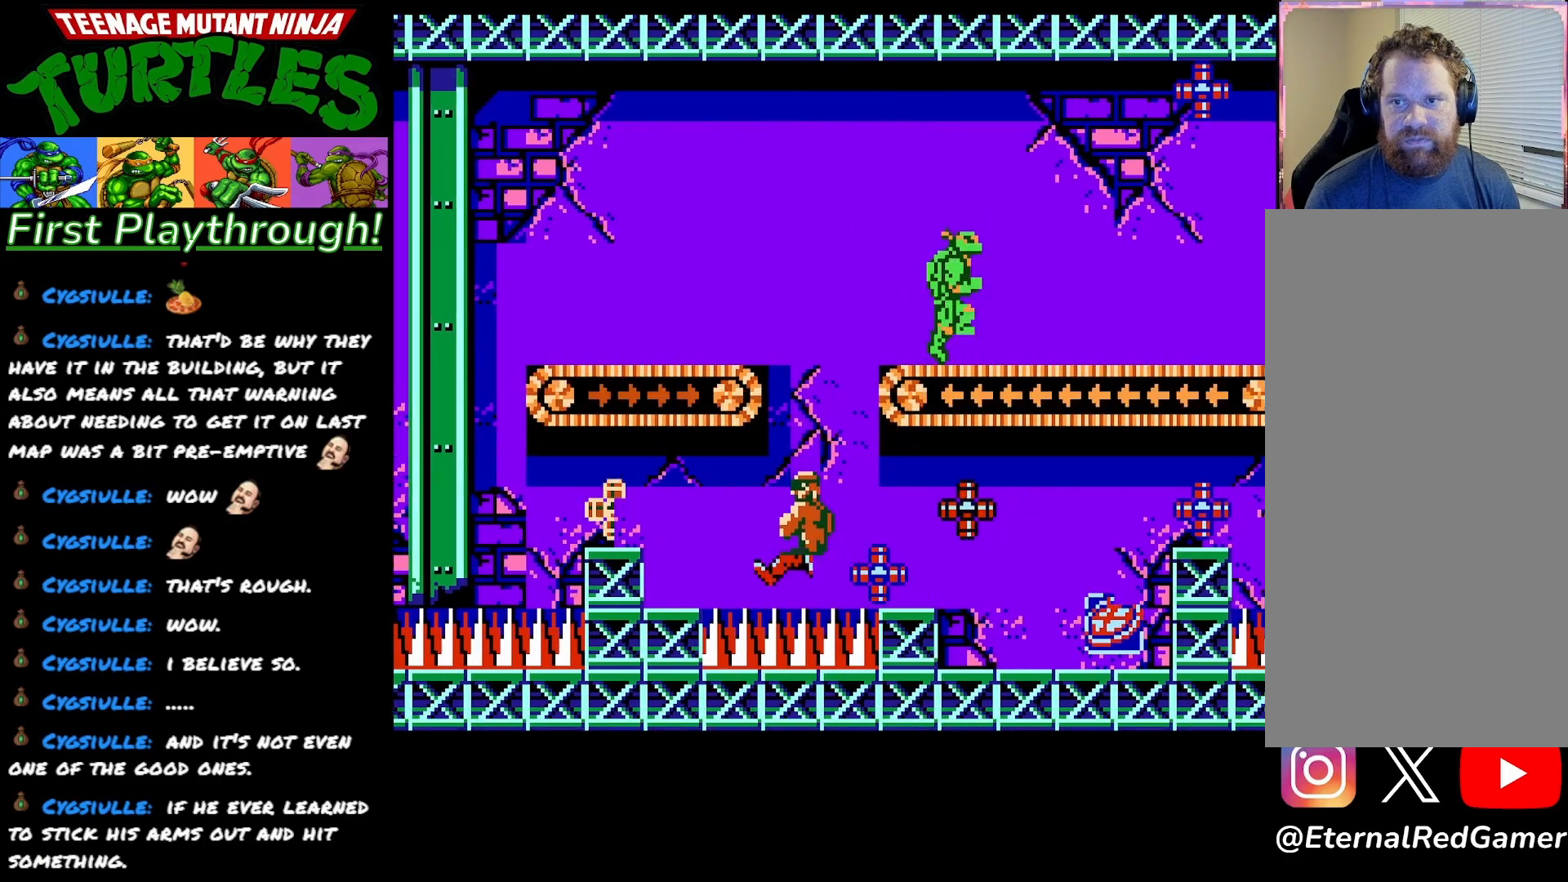
{"buttons": ["DPAD_RIGHT"], "right_stick": "center", "events": [[167, "X", "down"], [283, "X", "up"]]}
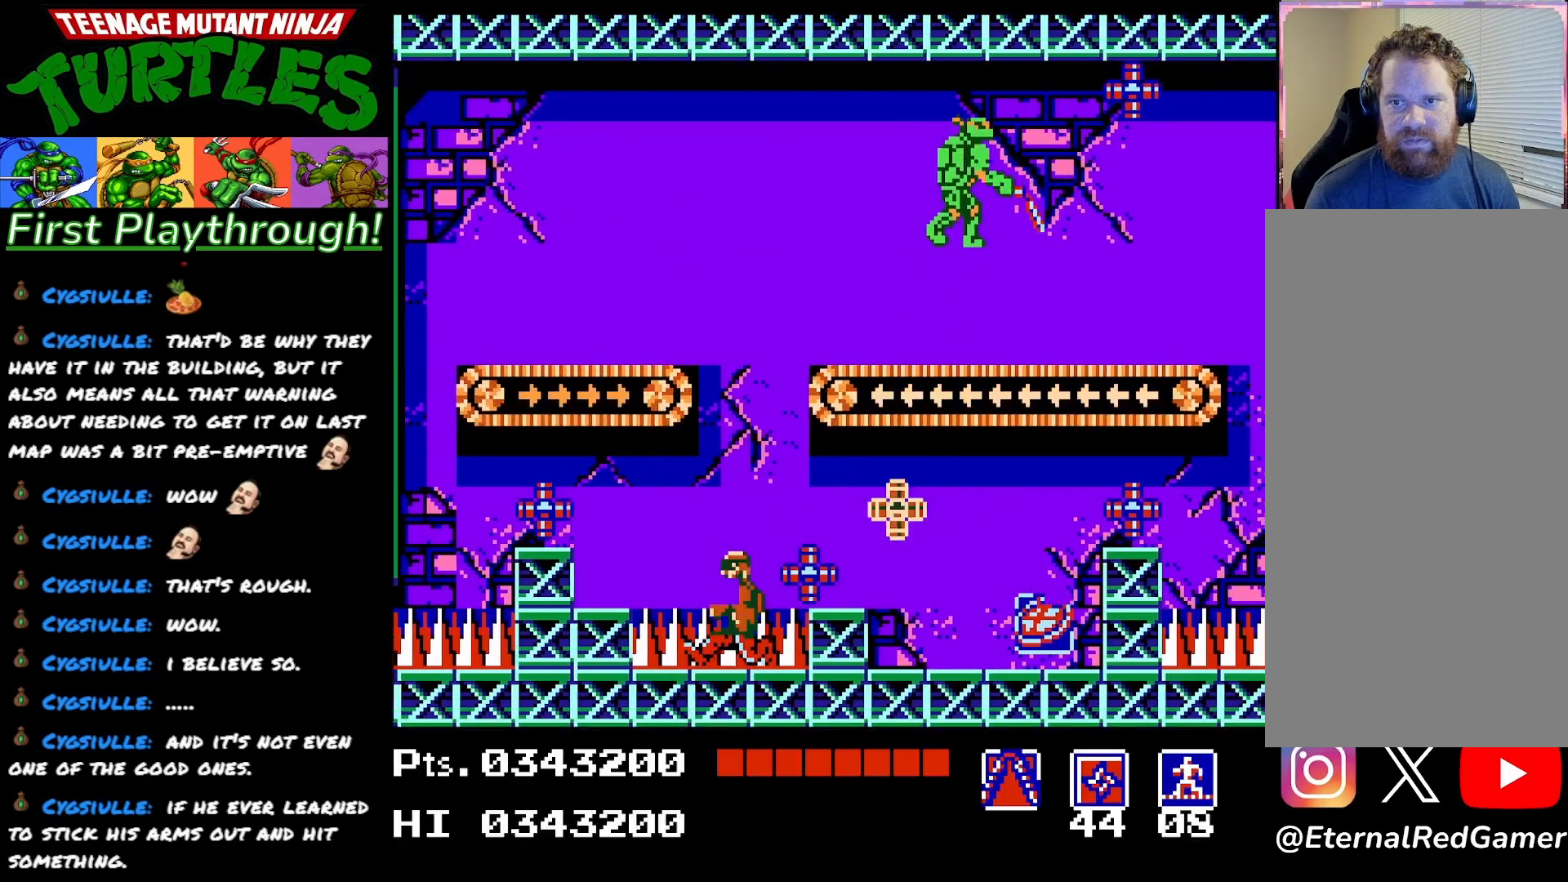
{"buttons": [], "right_stick": "center", "events": [[267, "X", "down"], [283, "DPAD_RIGHT", "up"], [400, "X", "up"]]}
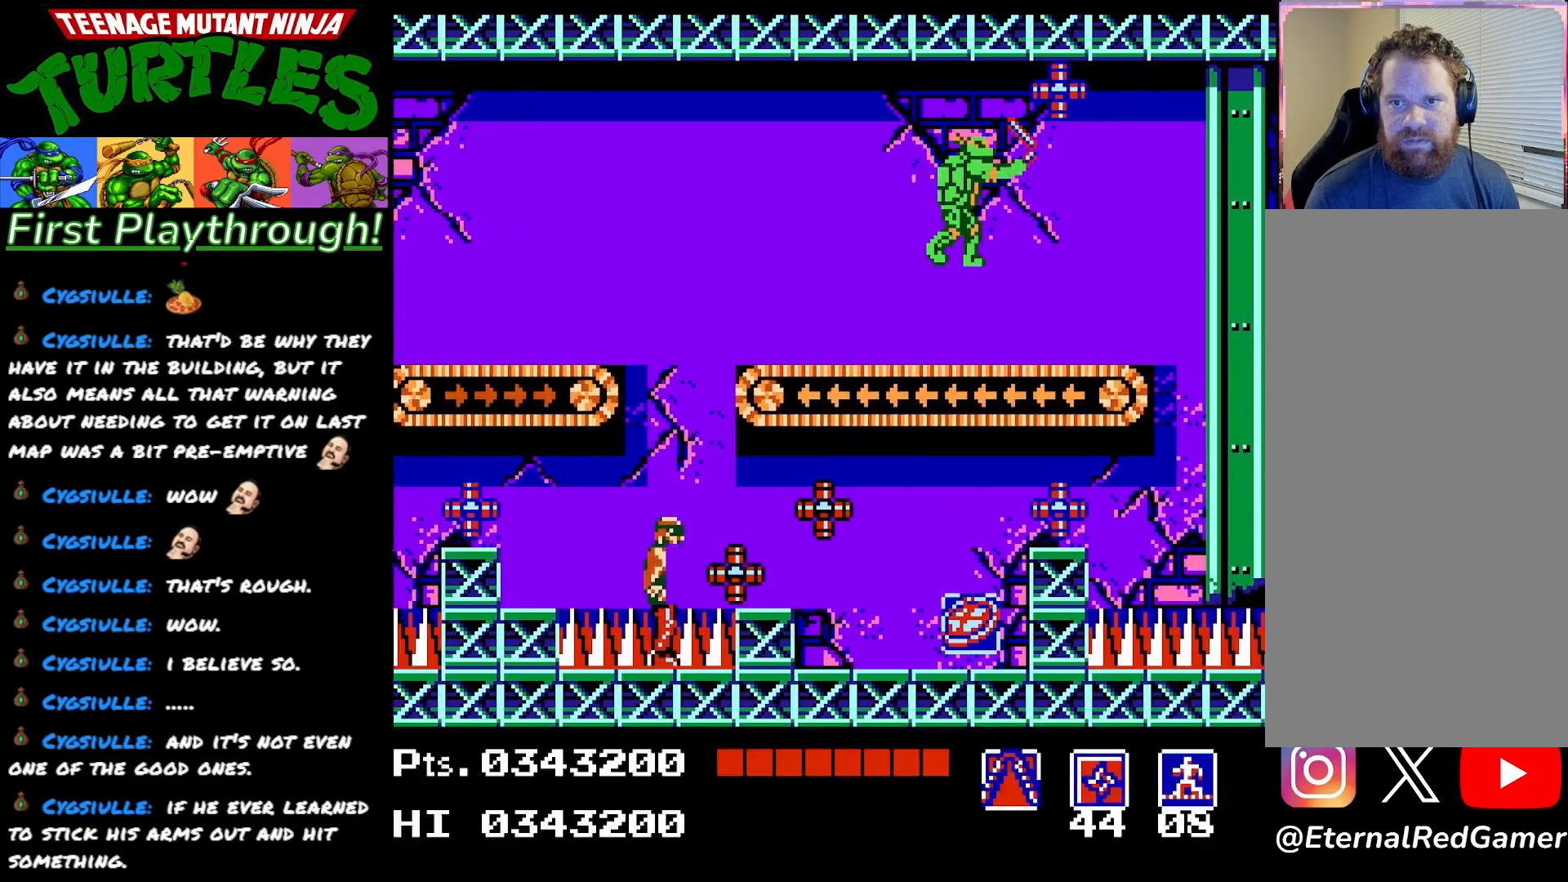
{"buttons": ["DPAD_RIGHT"], "right_stick": "center", "events": [[150, "DPAD_LEFT", "down"], [450, "DPAD_LEFT", "up"], [483, "DPAD_RIGHT", "down"]]}
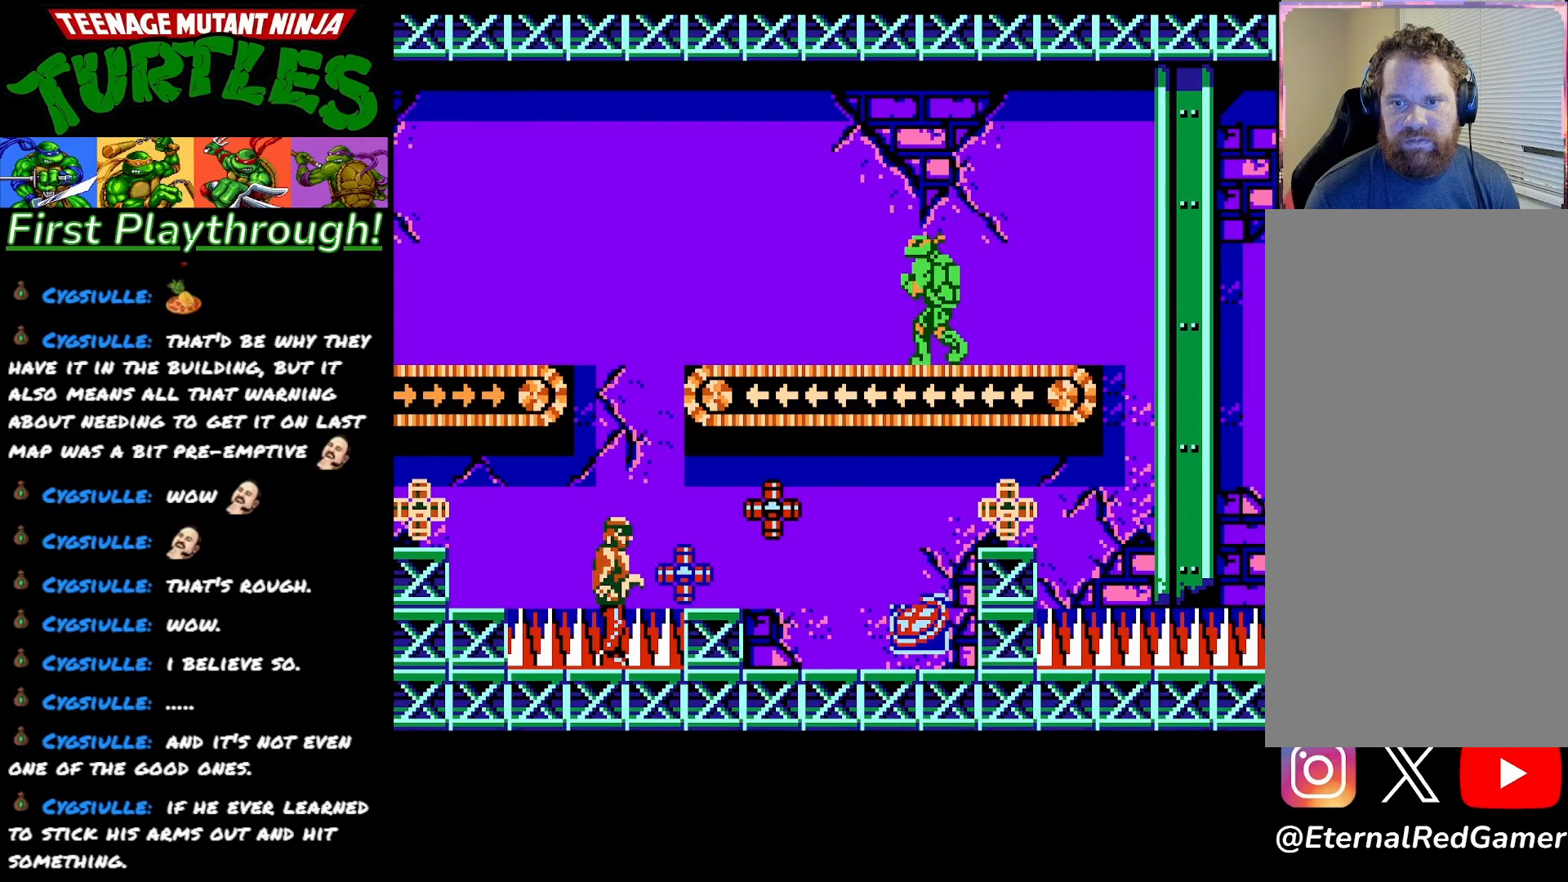
{"buttons": ["DPAD_RIGHT"], "right_stick": "center", "events": [[33, "A", "down"], [117, "A", "up"]]}
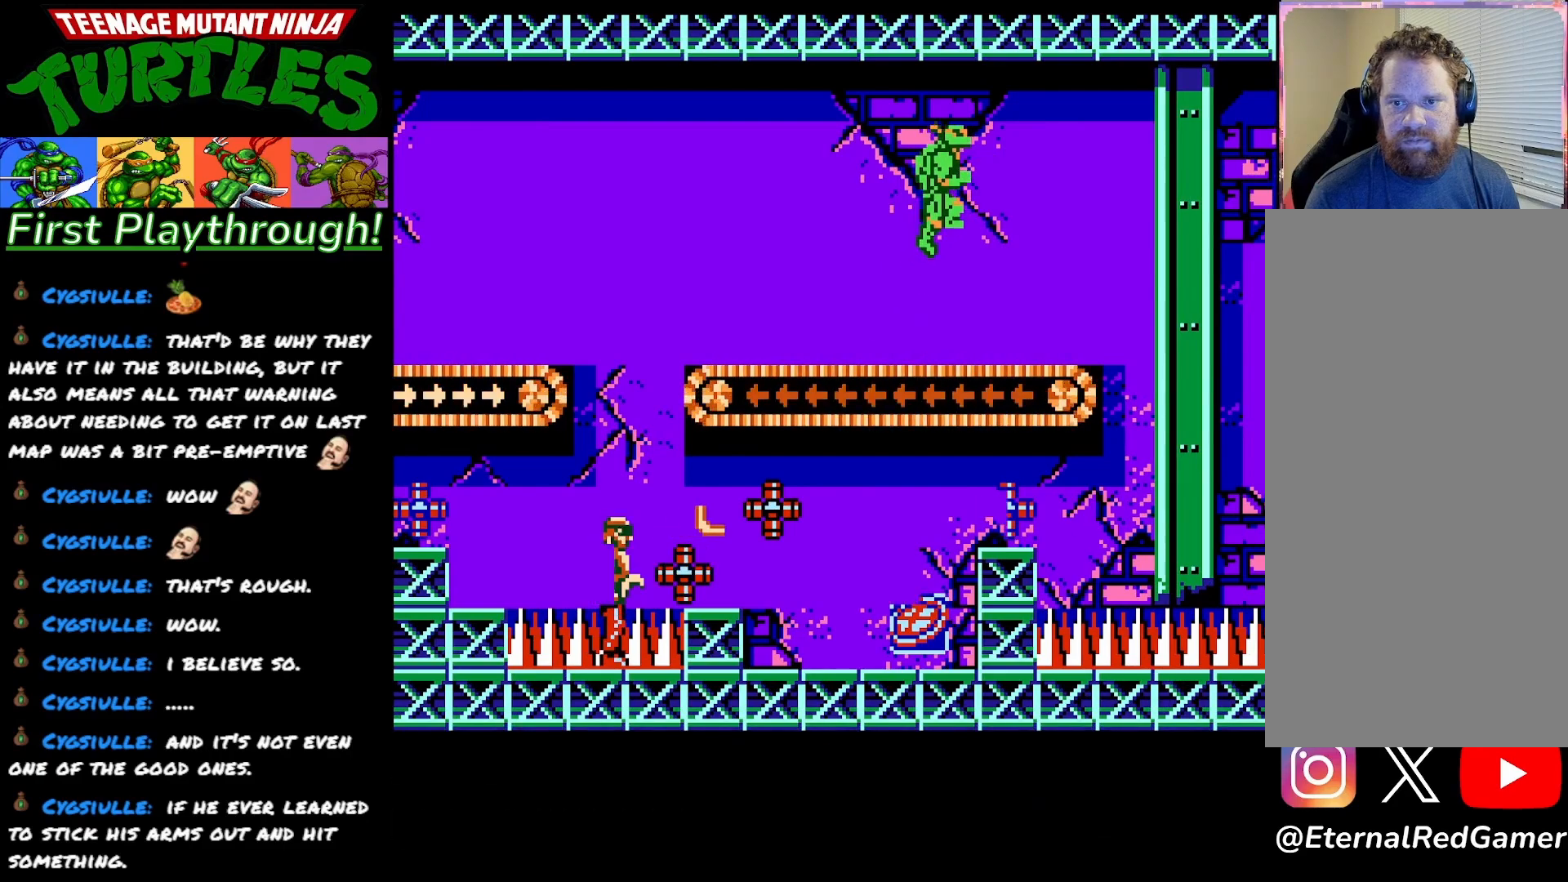
{"buttons": ["DPAD_LEFT"], "right_stick": "center", "events": [[117, "DPAD_RIGHT", "up"], [167, "DPAD_LEFT", "down"]]}
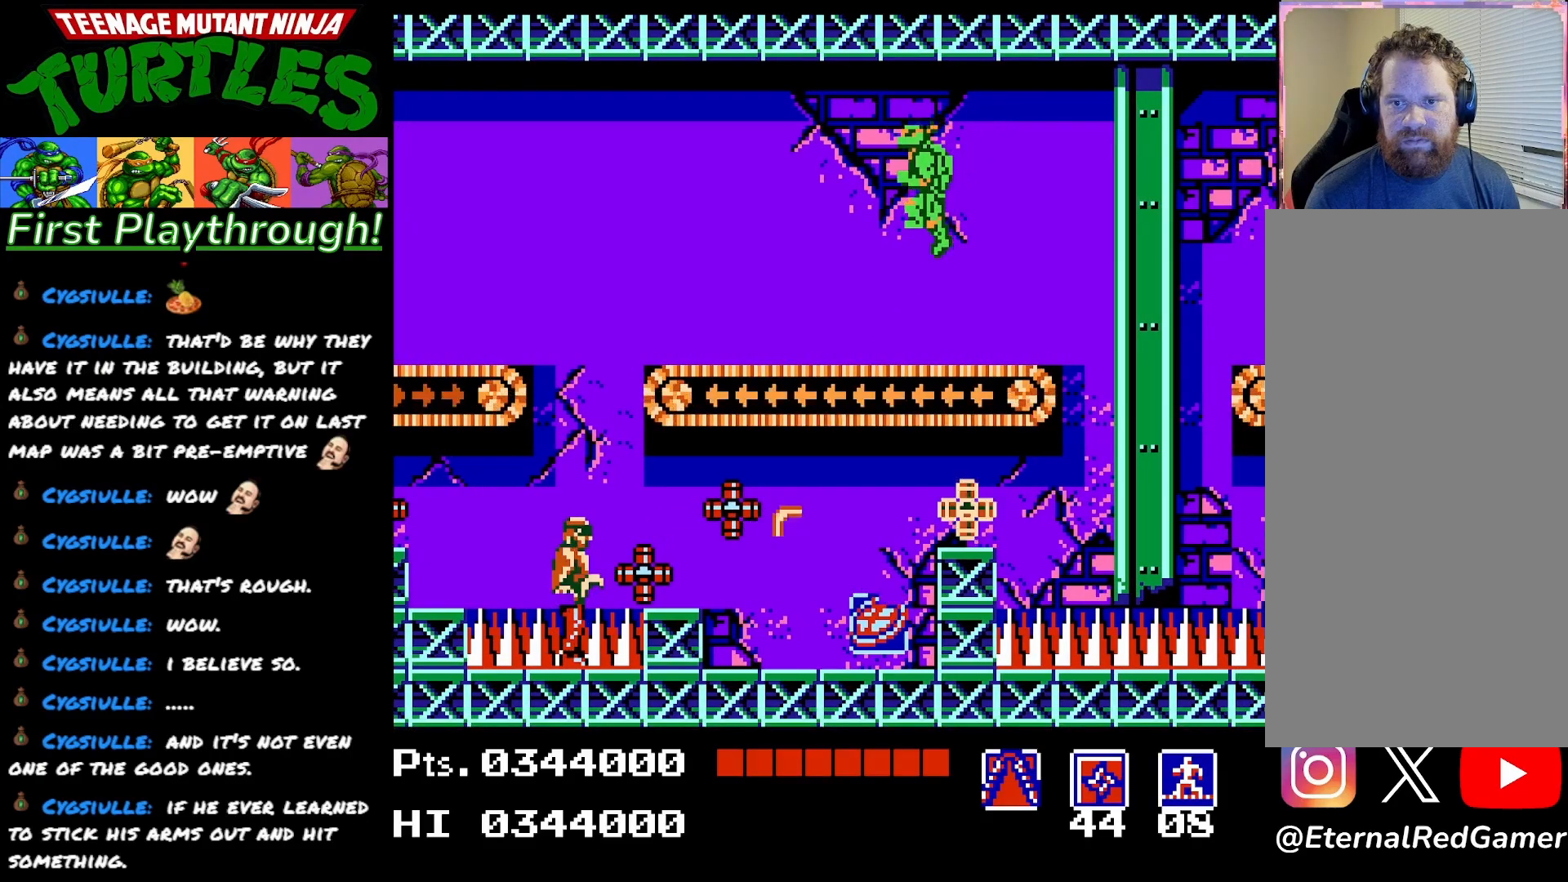
{"buttons": ["DPAD_RIGHT"], "right_stick": "center", "events": [[100, "DPAD_LEFT", "up"], [500, "DPAD_RIGHT", "down"]]}
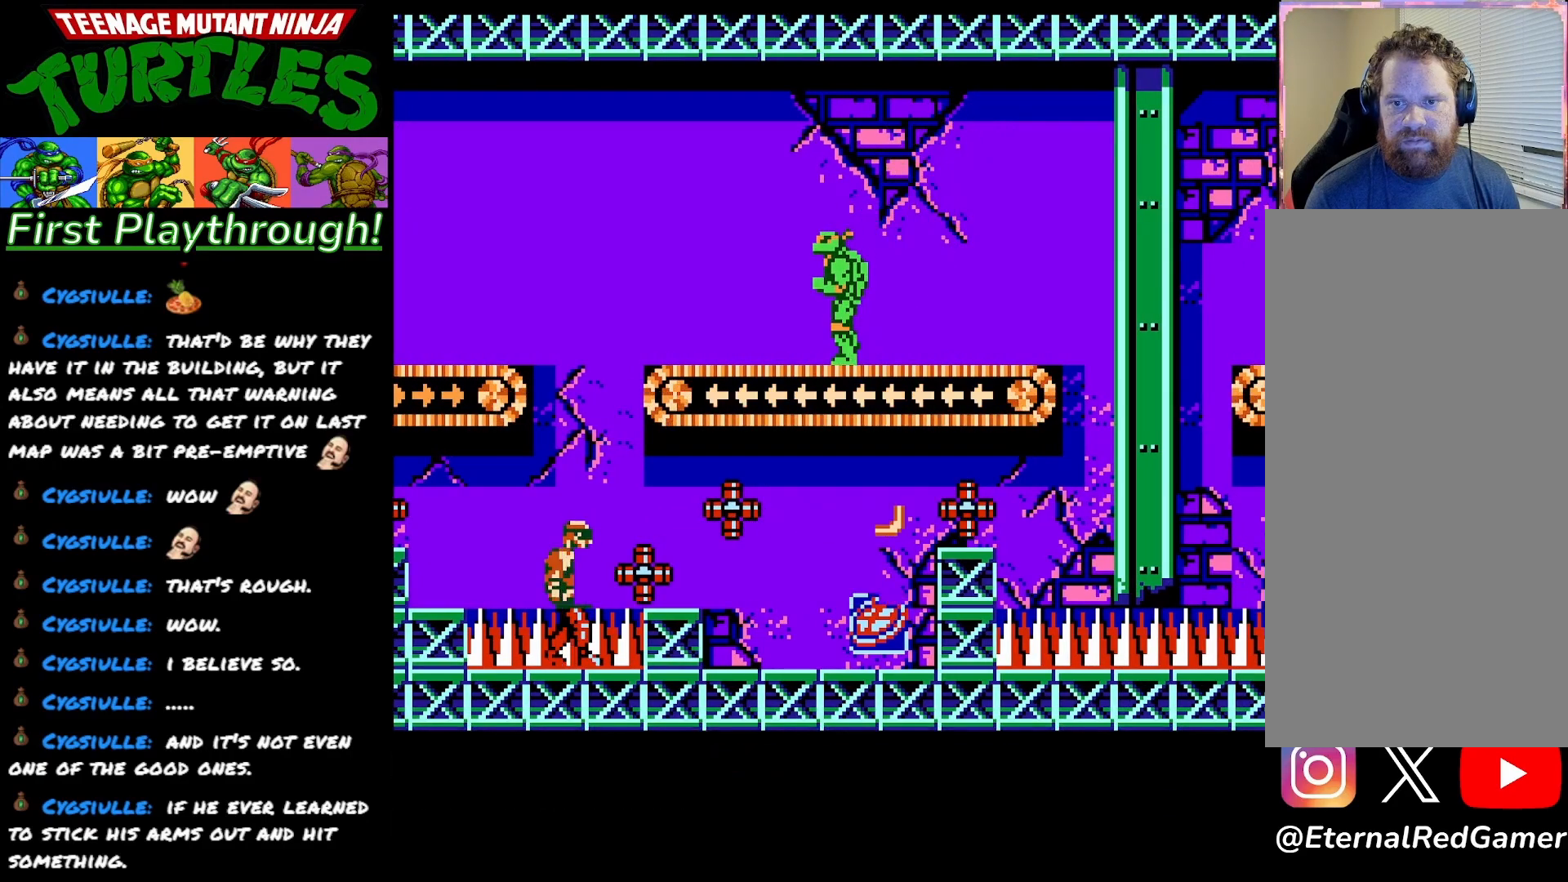
{"buttons": ["DPAD_RIGHT"], "right_stick": "center", "events": []}
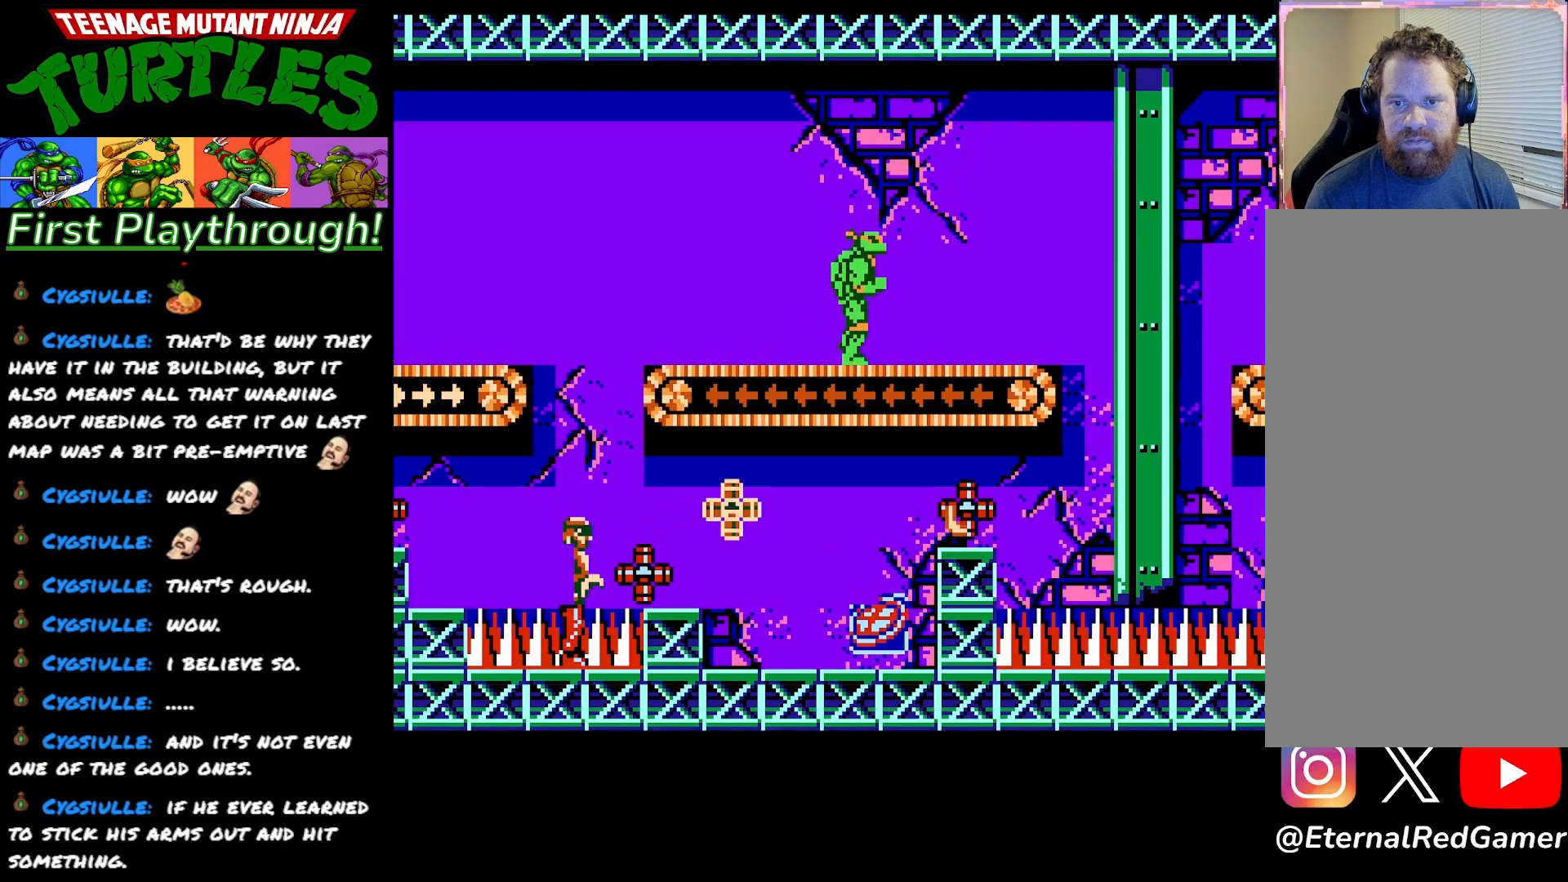
{"buttons": ["DPAD_RIGHT"], "right_stick": "center", "events": []}
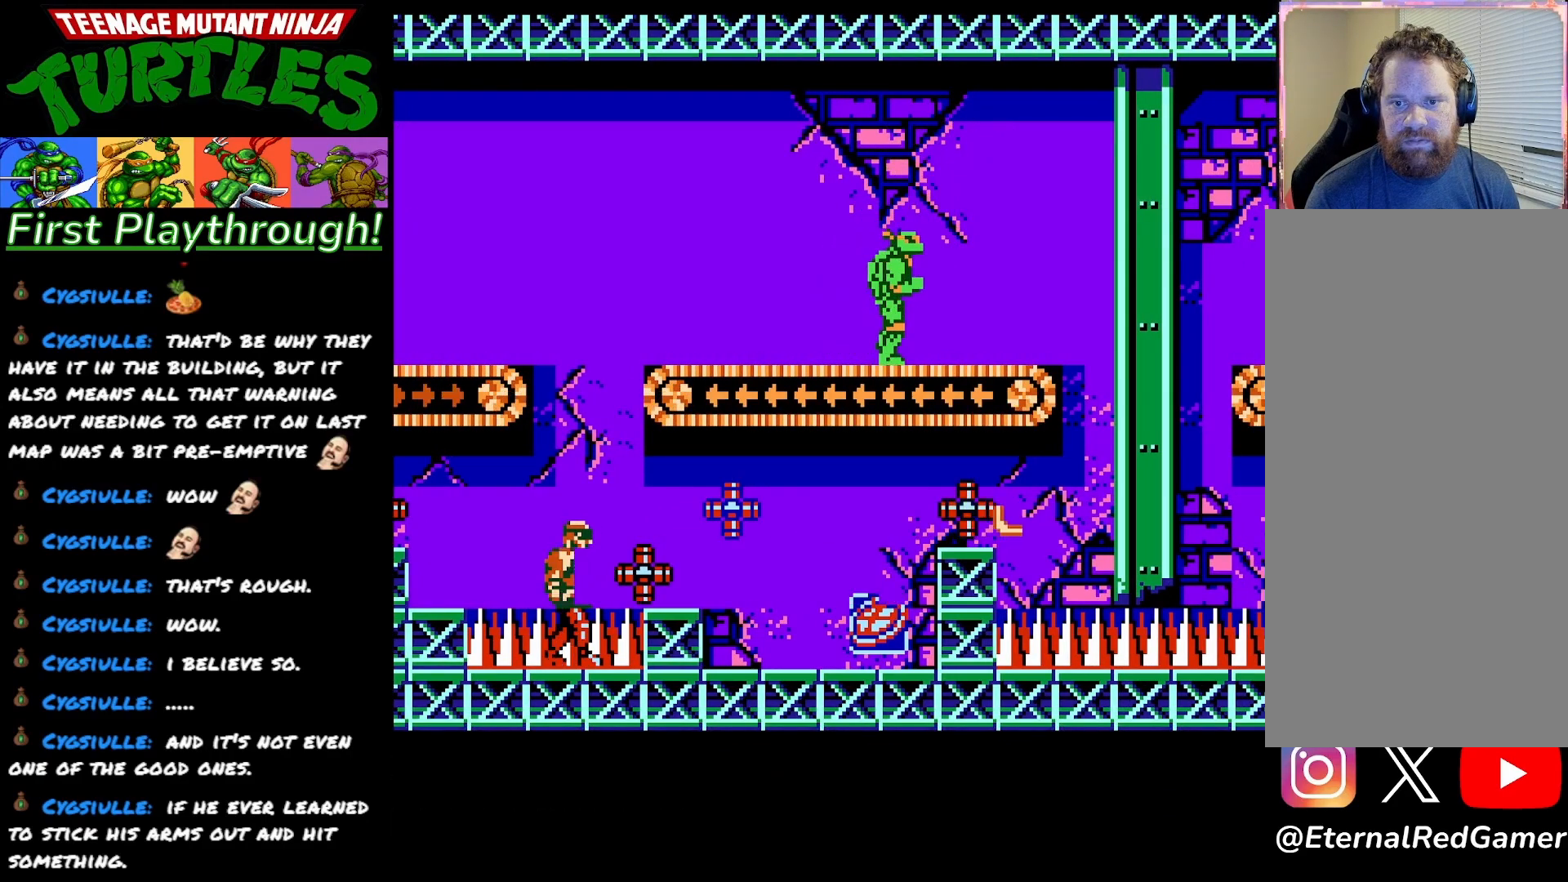
{"buttons": ["DPAD_LEFT"], "right_stick": "center", "events": [[317, "DPAD_RIGHT", "up"], [383, "DPAD_LEFT", "down"]]}
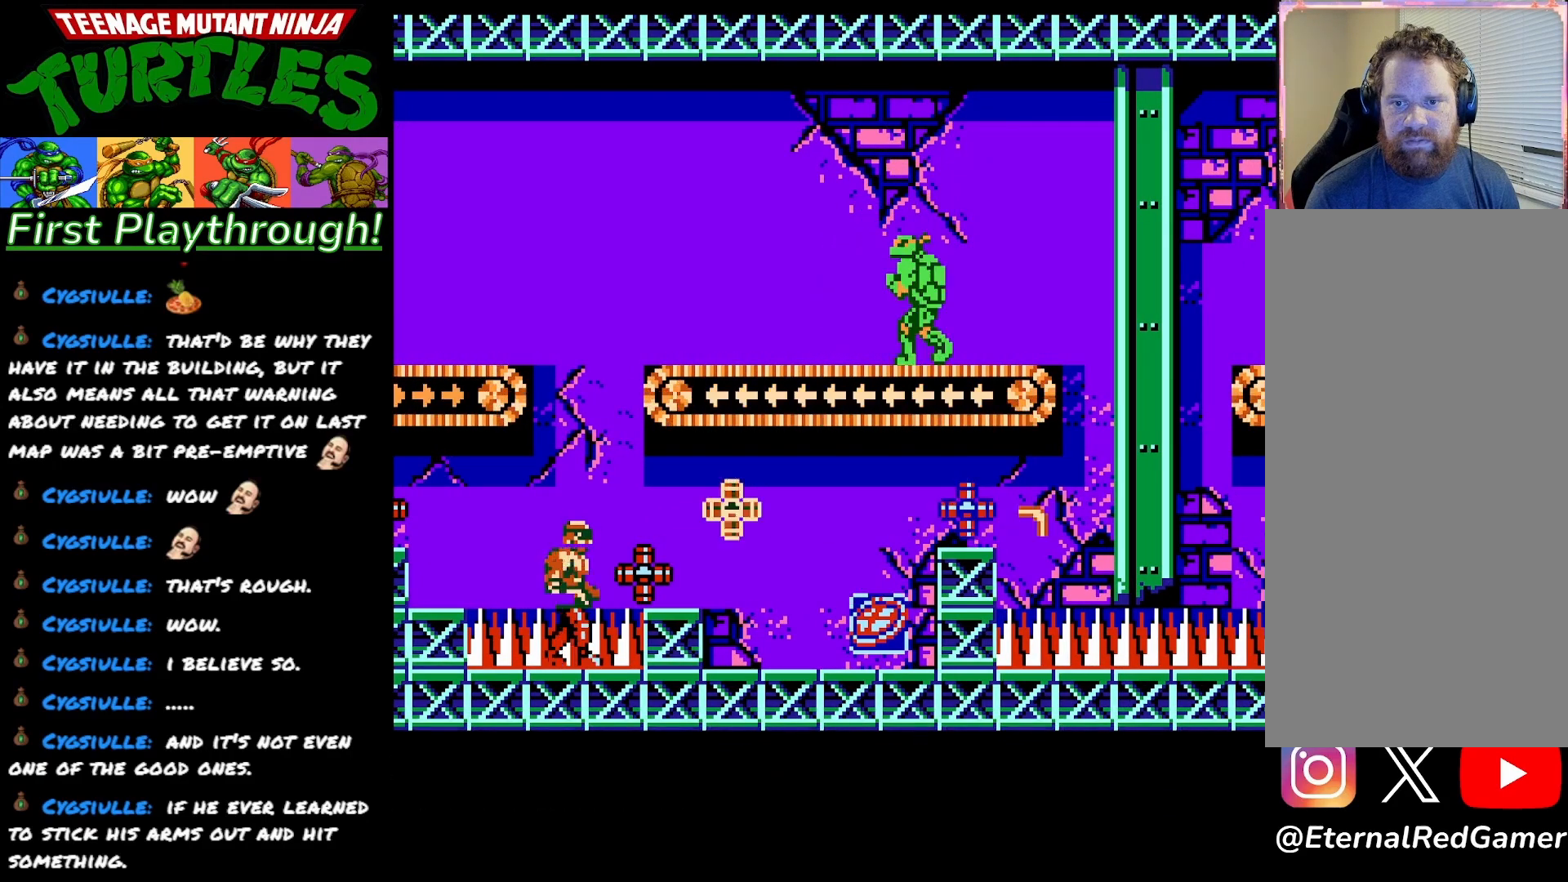
{"buttons": [], "right_stick": "center", "events": [[50, "DPAD_LEFT", "up"], [100, "DPAD_RIGHT", "down"], [383, "DPAD_RIGHT", "up"]]}
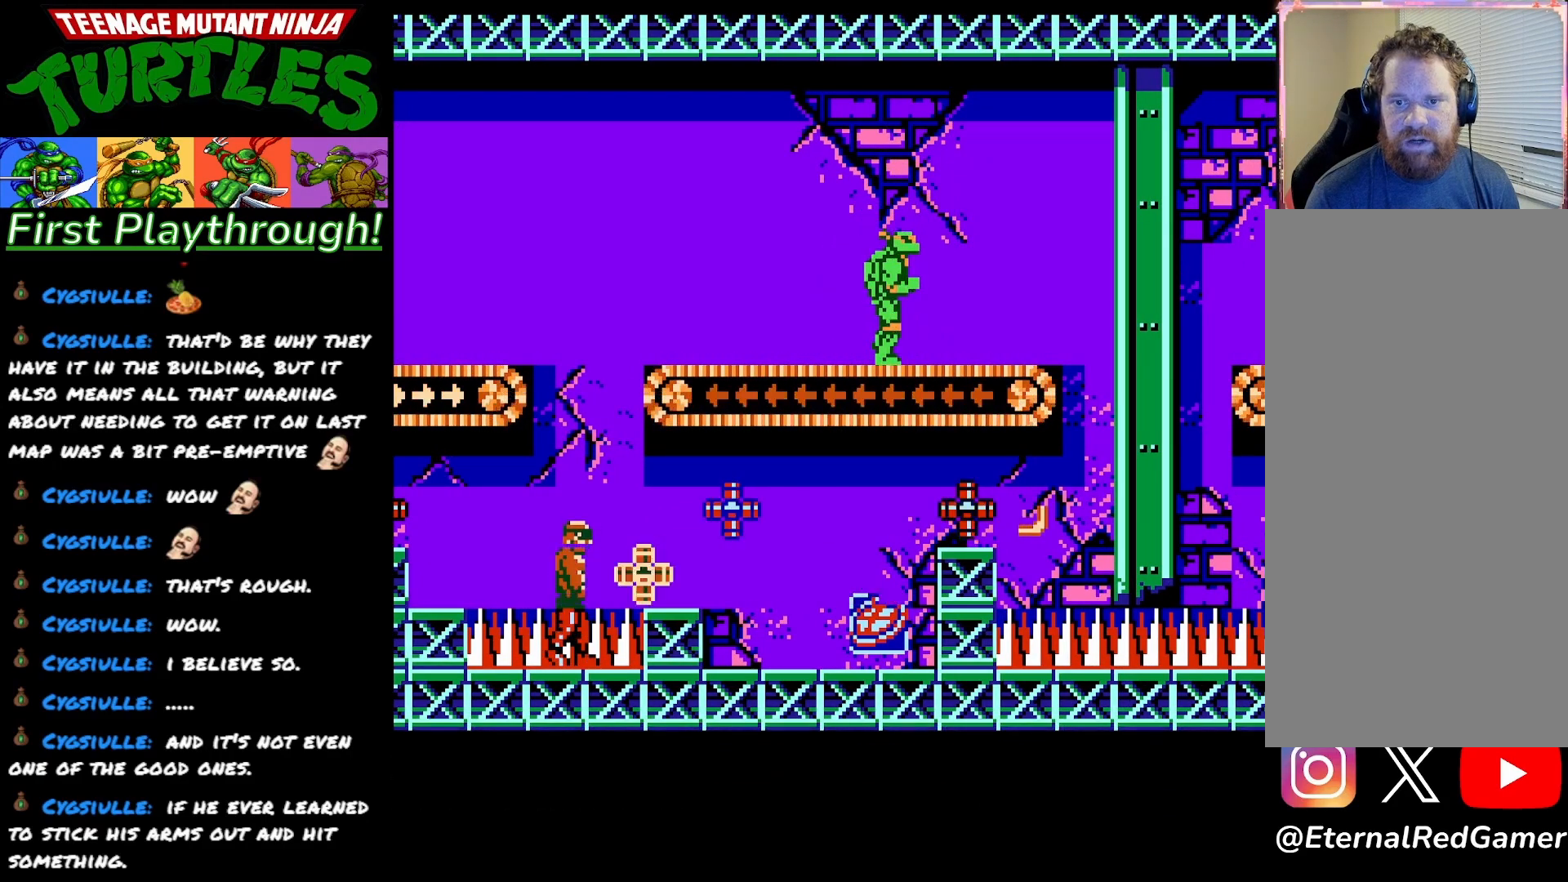
{"buttons": ["DPAD_RIGHT"], "right_stick": "center", "events": [[183, "DPAD_RIGHT", "down"], [317, "DPAD_RIGHT", "up"], [450, "DPAD_RIGHT", "down"]]}
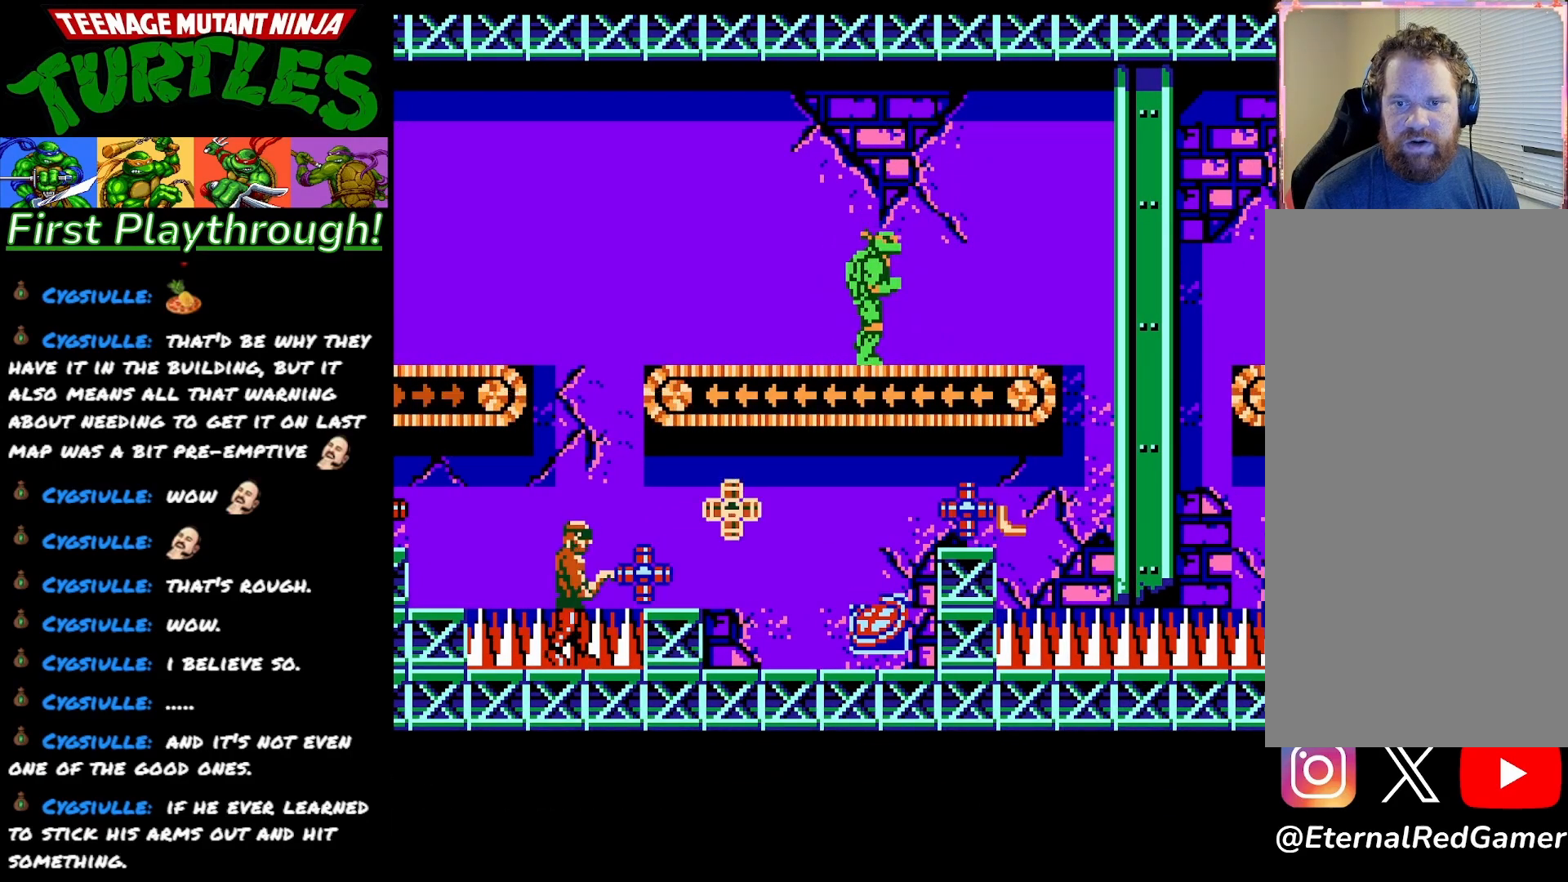
{"buttons": [], "right_stick": "center", "events": [[167, "DPAD_RIGHT", "up"], [300, "DPAD_RIGHT", "down"], [467, "DPAD_RIGHT", "up"]]}
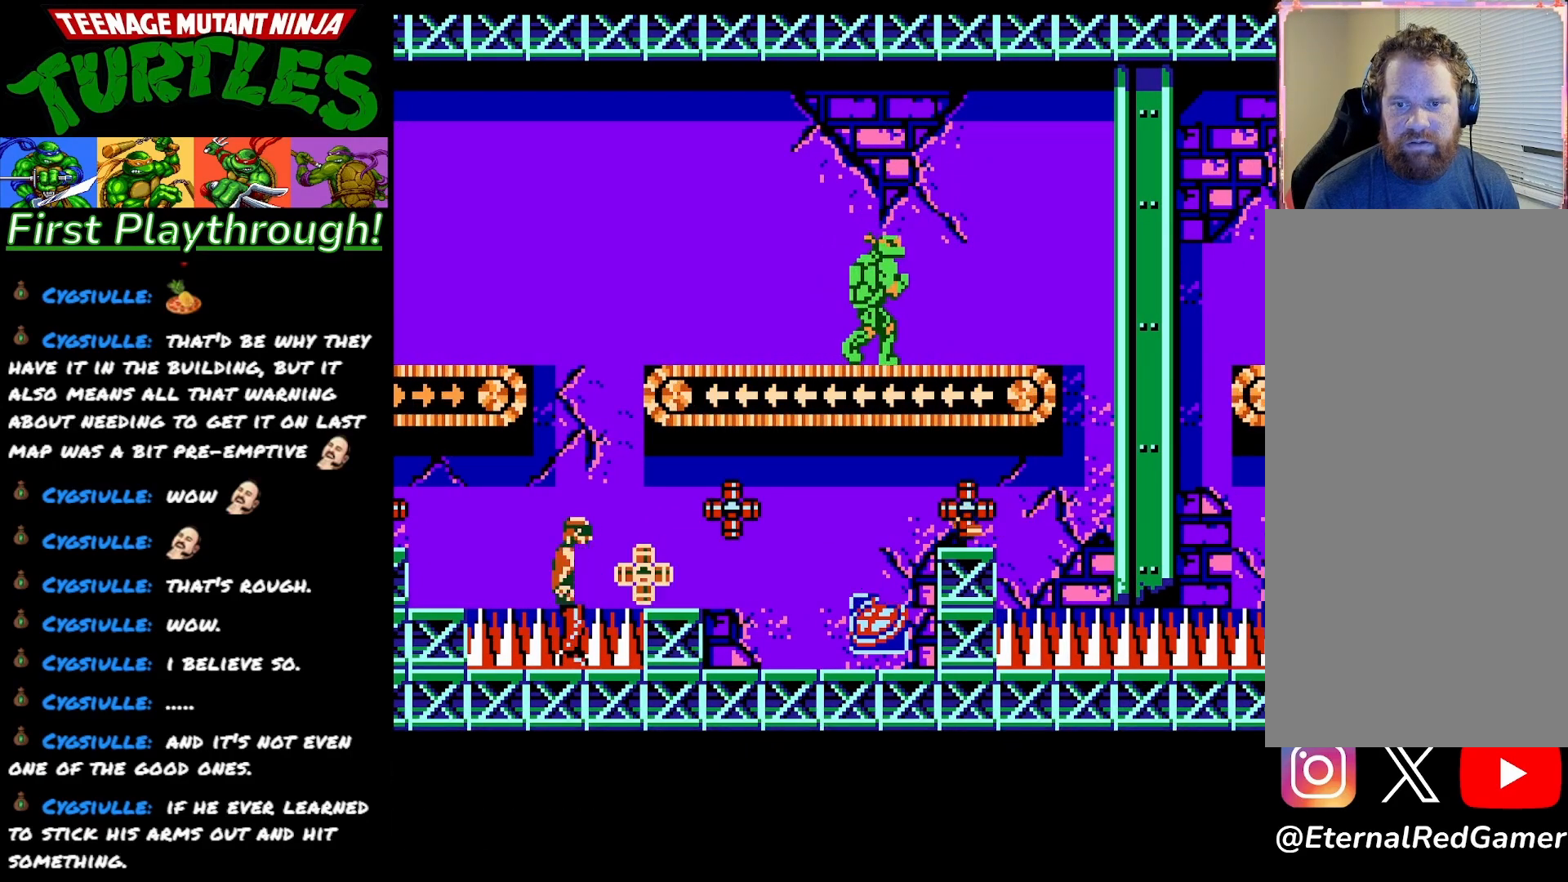
{"buttons": [], "right_stick": "center", "events": [[83, "DPAD_RIGHT", "down"], [233, "DPAD_RIGHT", "up"], [333, "DPAD_RIGHT", "down"], [483, "DPAD_RIGHT", "up"]]}
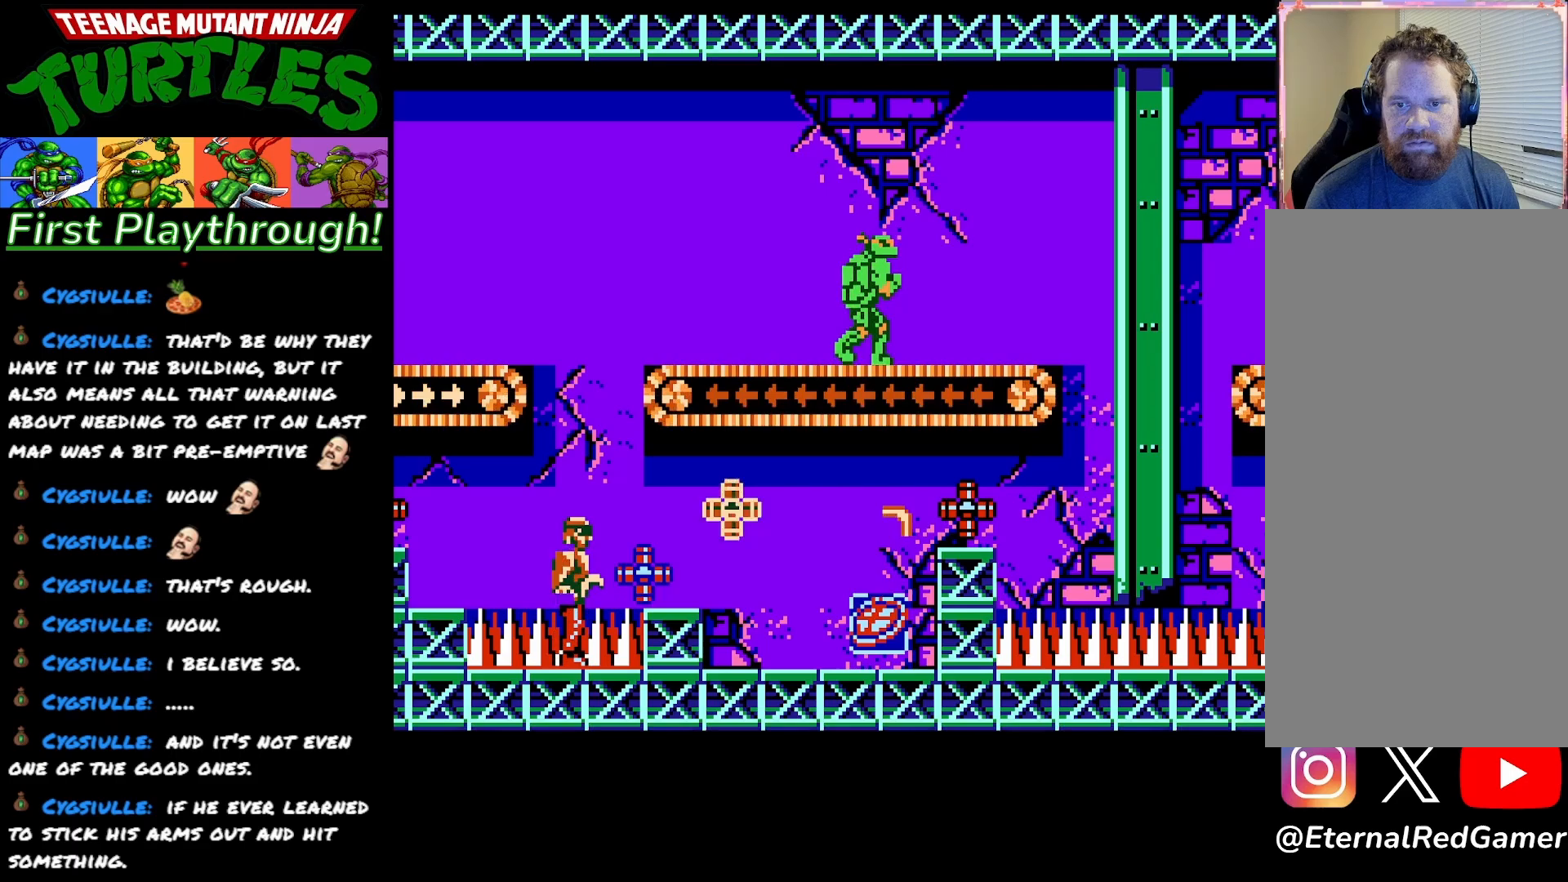
{"buttons": ["DPAD_RIGHT"], "right_stick": "center", "events": [[50, "DPAD_RIGHT", "down"]]}
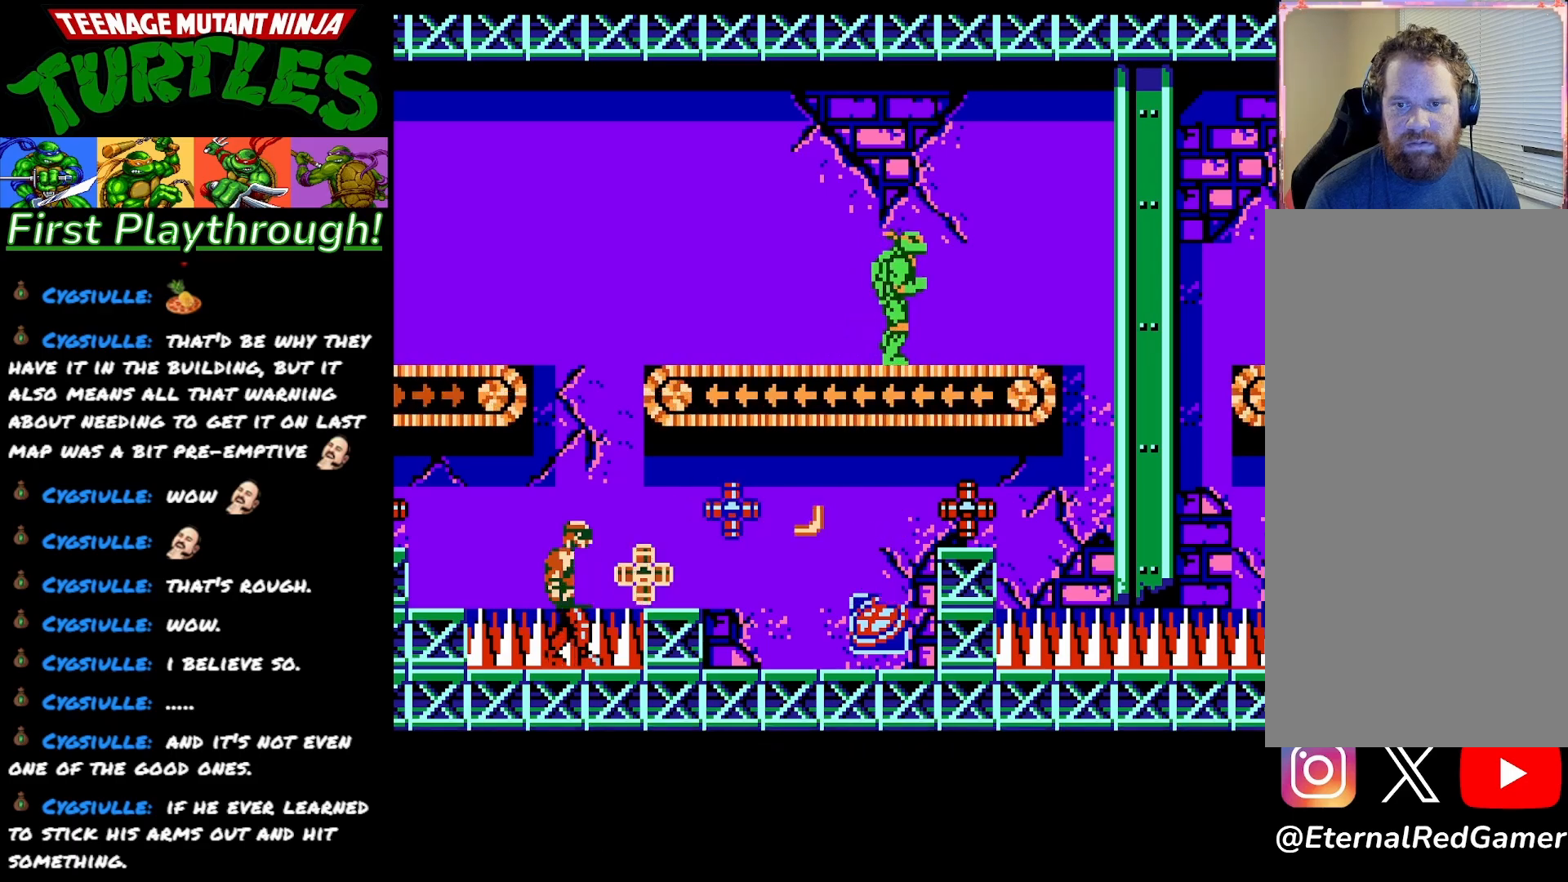
{"buttons": ["DPAD_RIGHT"], "right_stick": "center", "events": []}
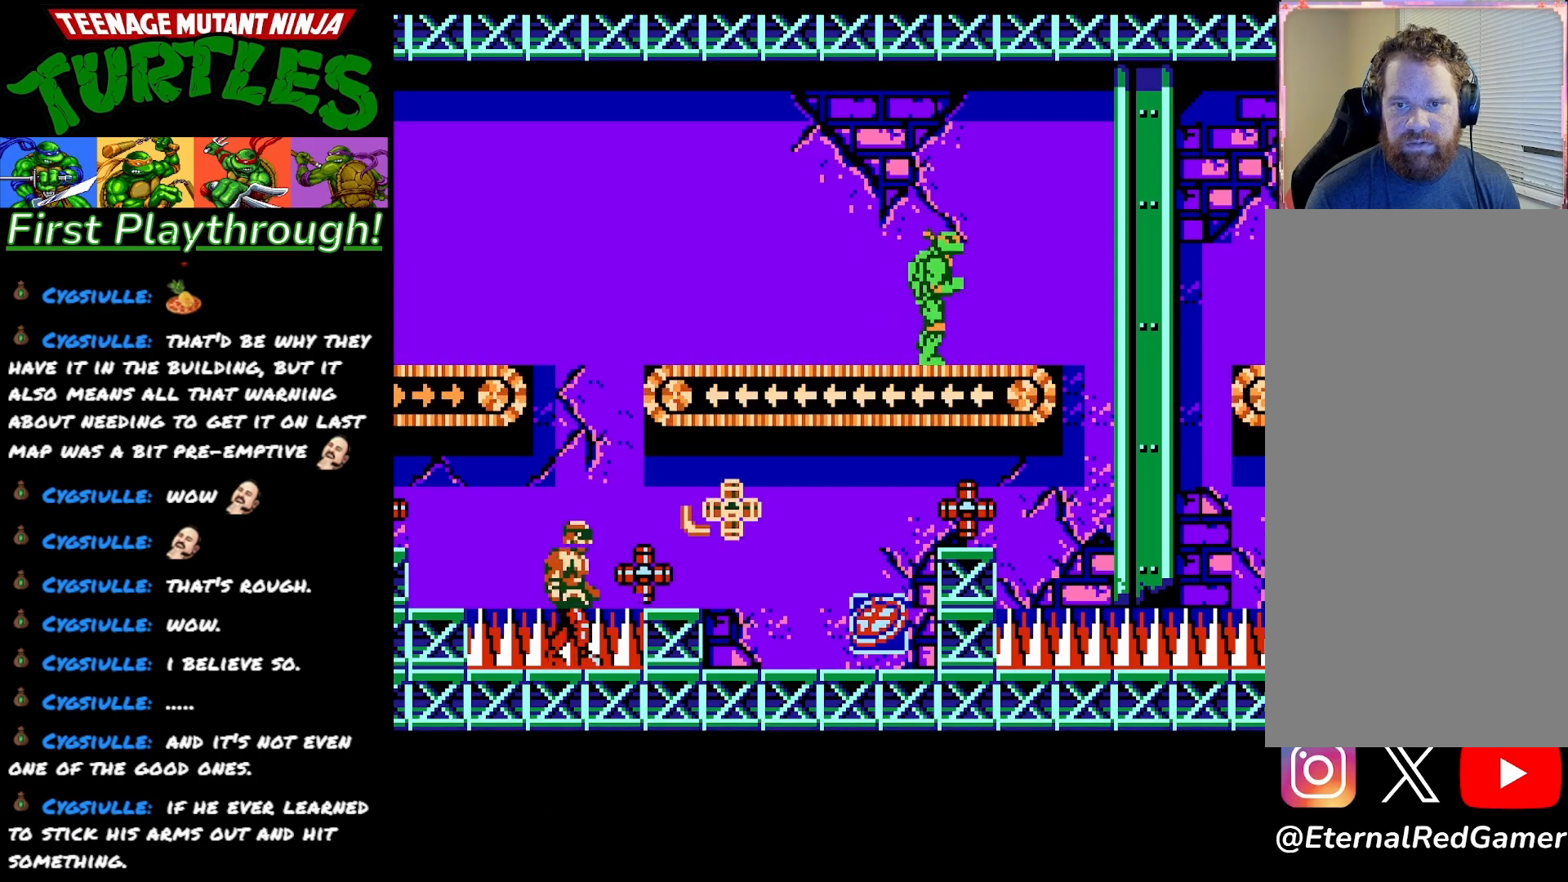
{"buttons": ["DPAD_RIGHT"], "right_stick": "center", "events": []}
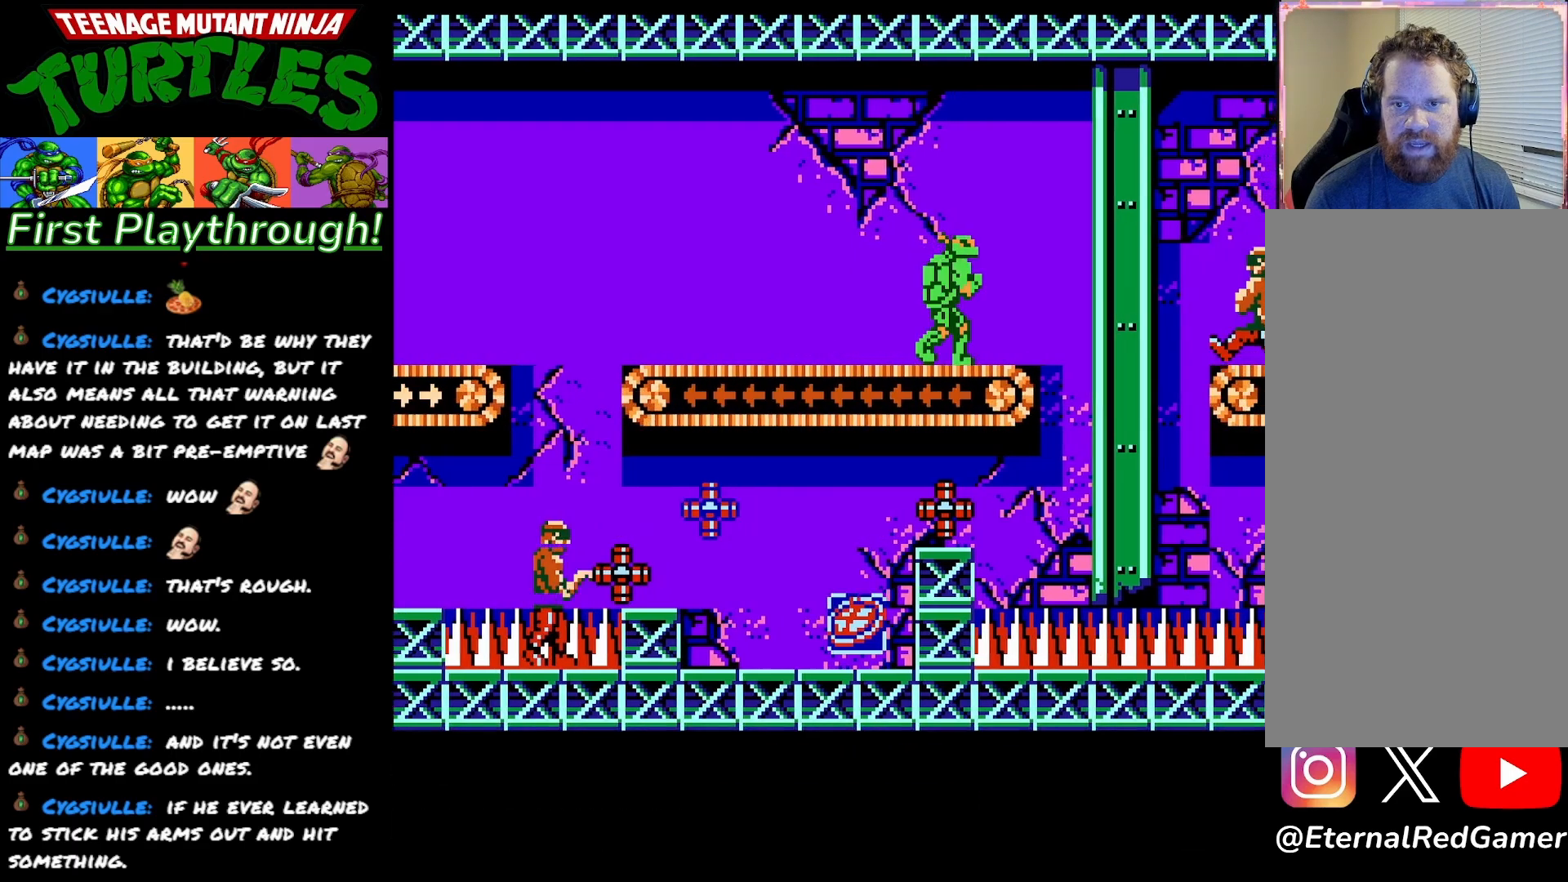
{"buttons": ["DPAD_RIGHT"], "right_stick": "center", "events": []}
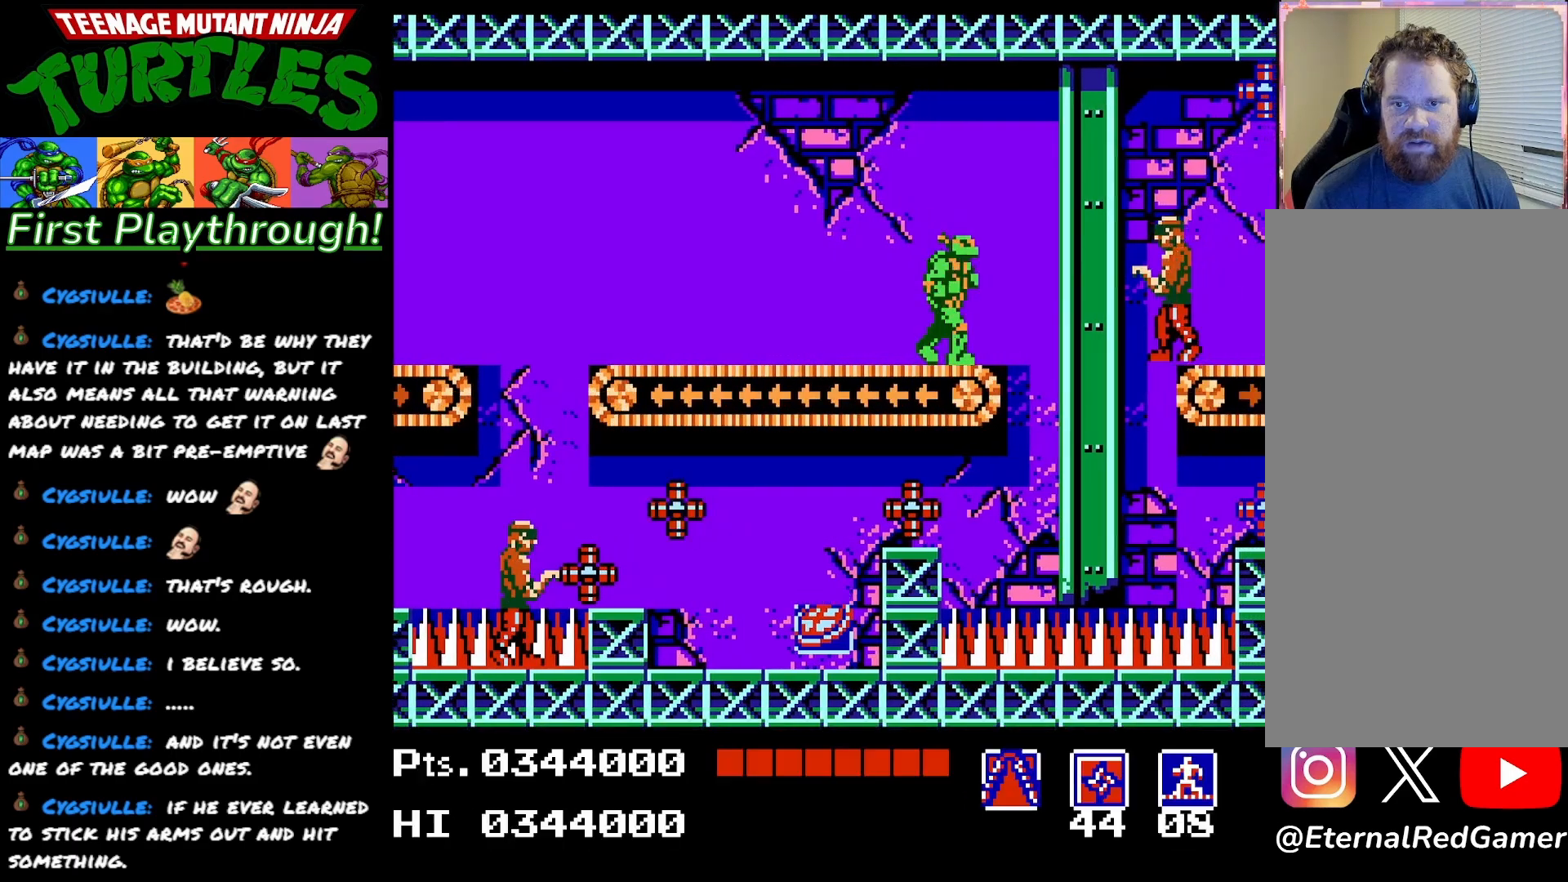
{"buttons": ["DPAD_RIGHT"], "right_stick": "center", "events": [[33, "DPAD_RIGHT", "up"], [83, "DPAD_LEFT", "down"], [200, "DPAD_LEFT", "up"], [333, "DPAD_RIGHT", "down"]]}
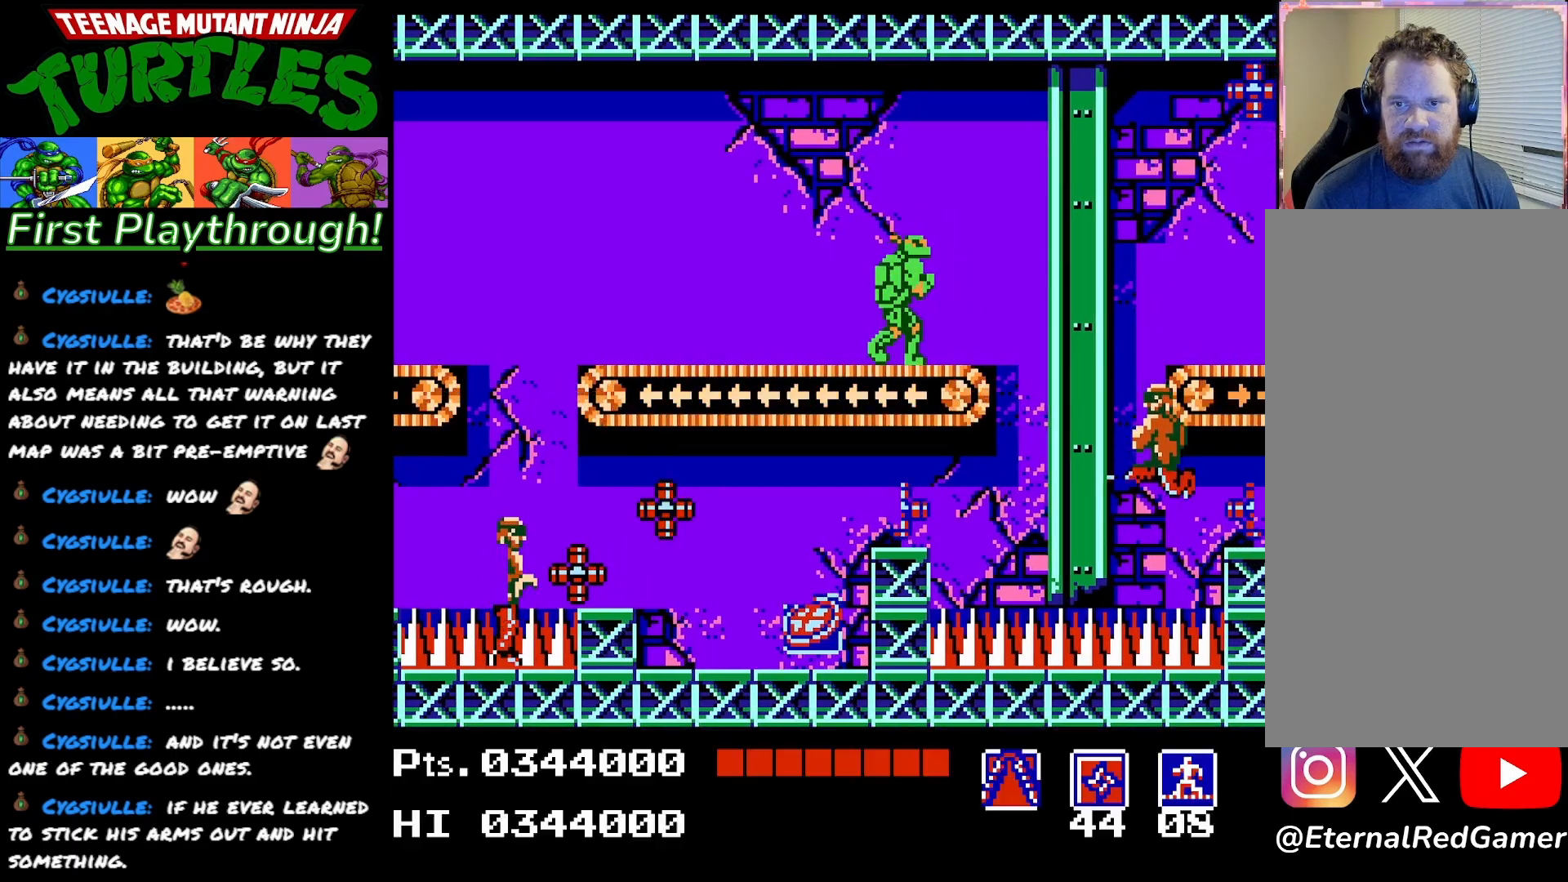
{"buttons": ["DPAD_RIGHT"], "right_stick": "center", "events": []}
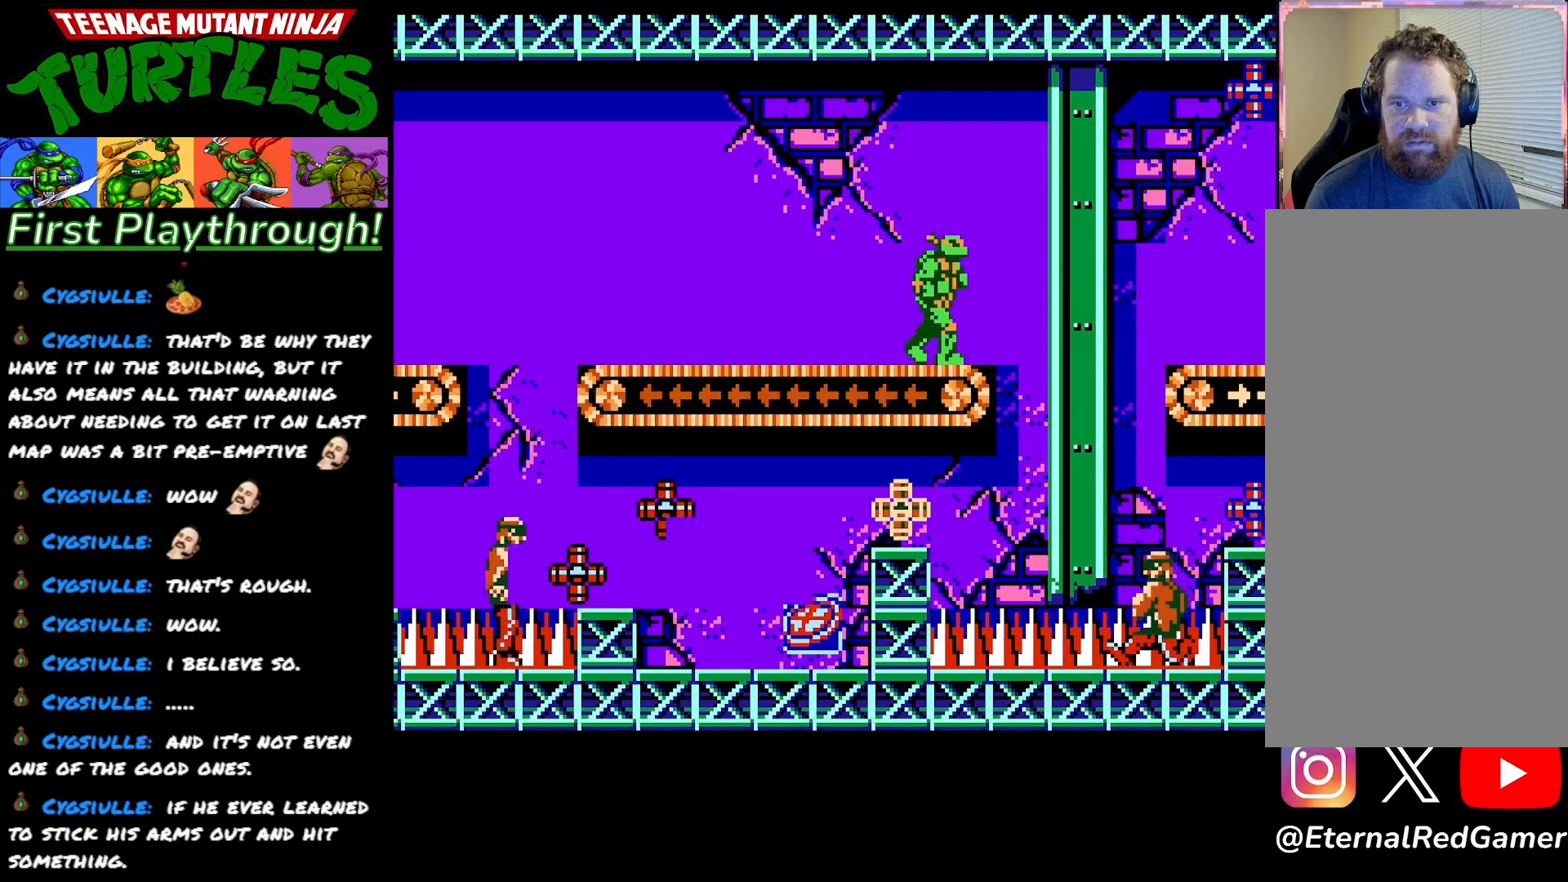
{"buttons": ["A", "DPAD_RIGHT"], "right_stick": "center", "events": [[350, "A", "down"]]}
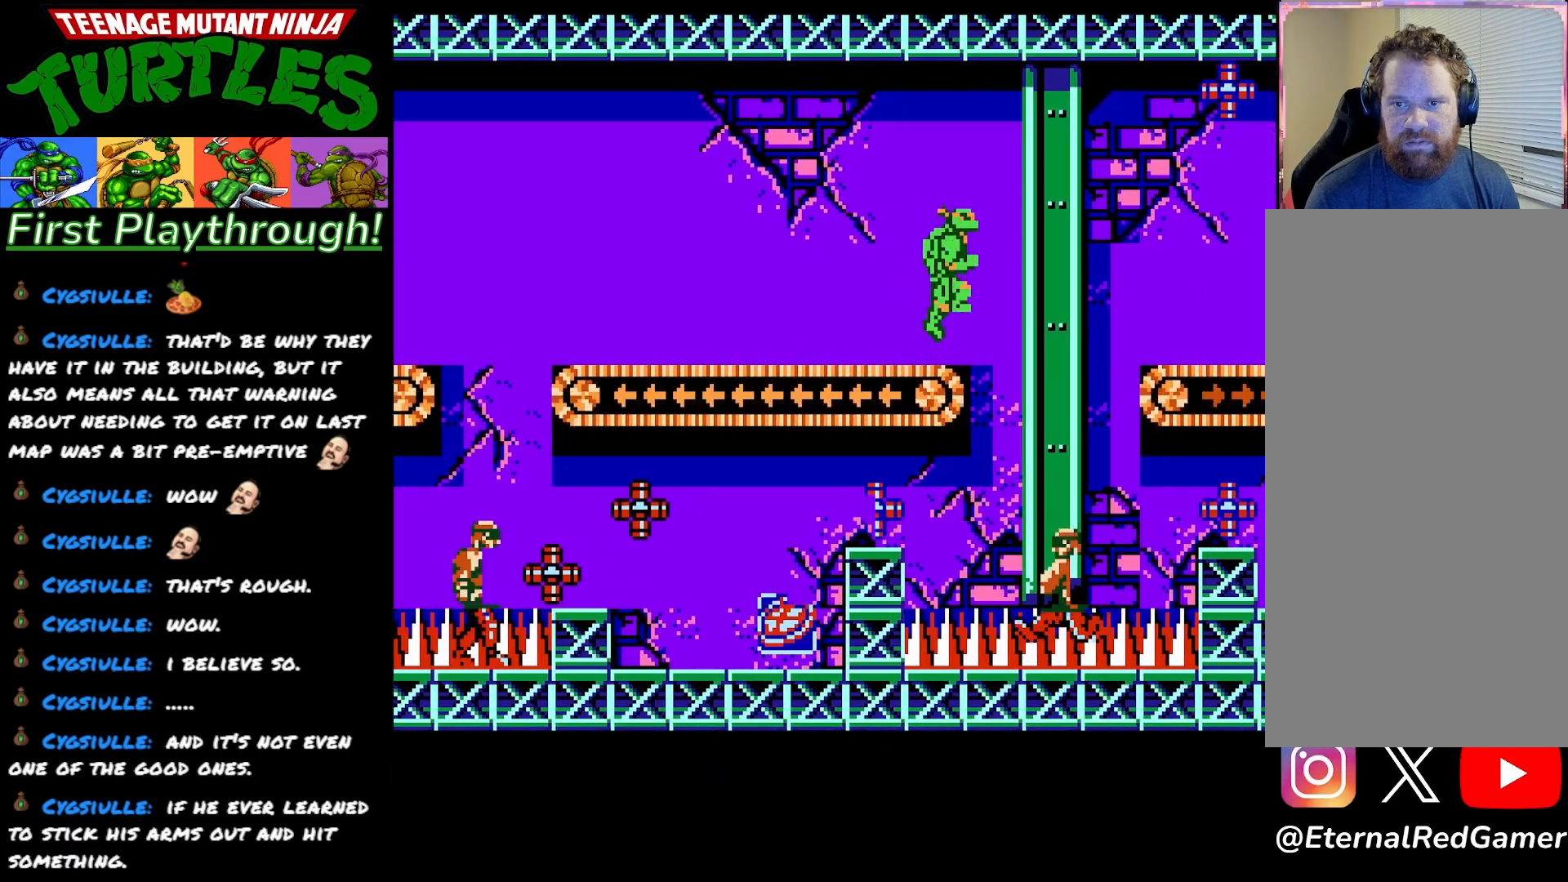
{"buttons": ["A", "DPAD_RIGHT"], "right_stick": "center", "events": []}
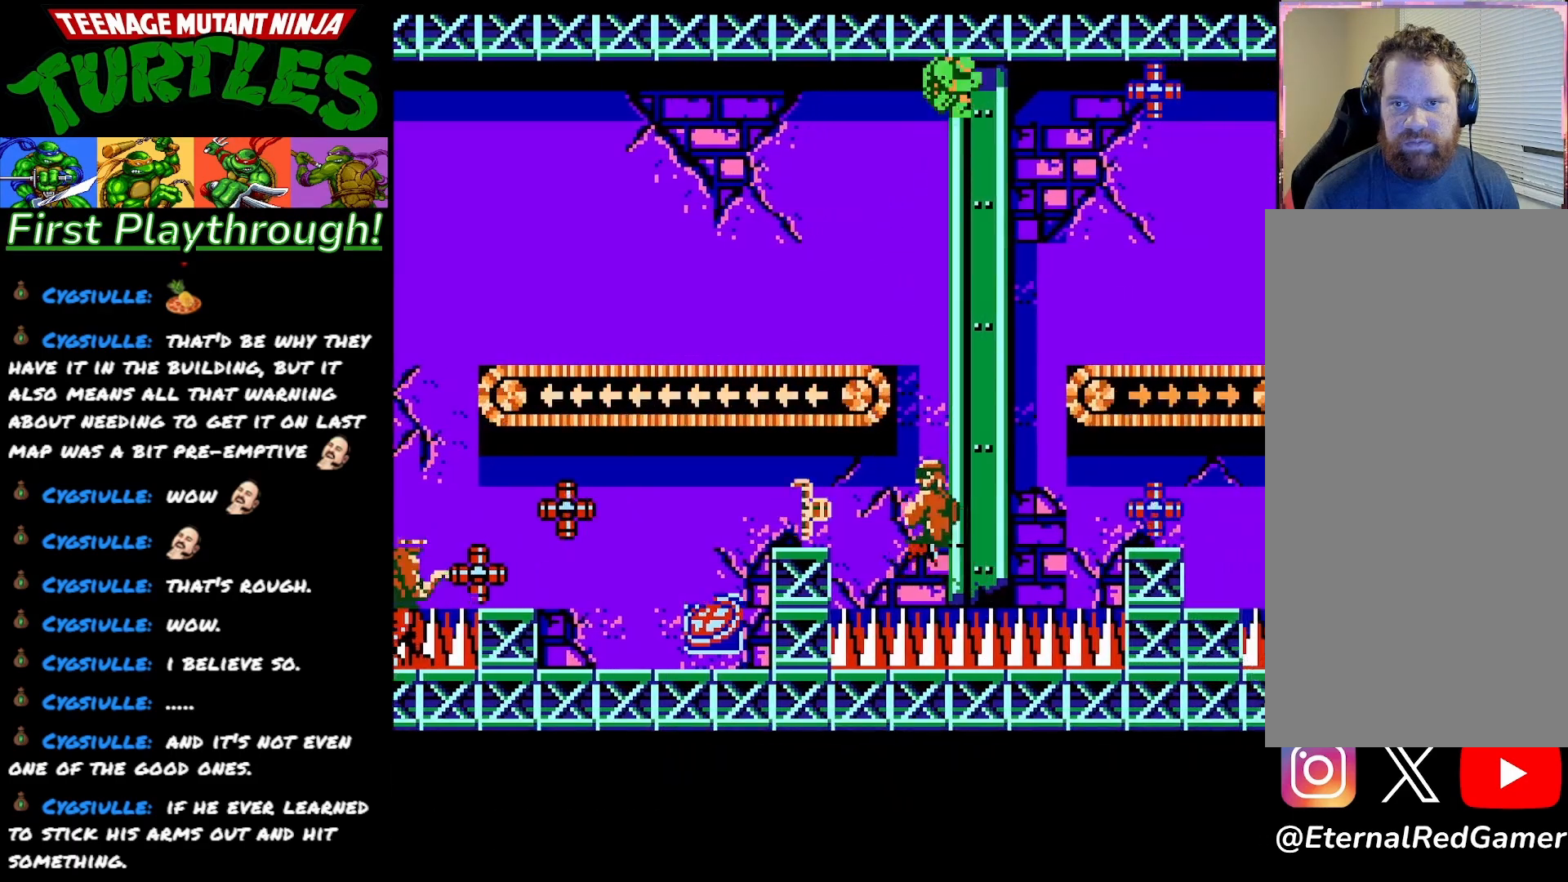
{"buttons": ["A", "DPAD_RIGHT"], "right_stick": "center", "events": [[117, "X", "down"], [300, "X", "up"]]}